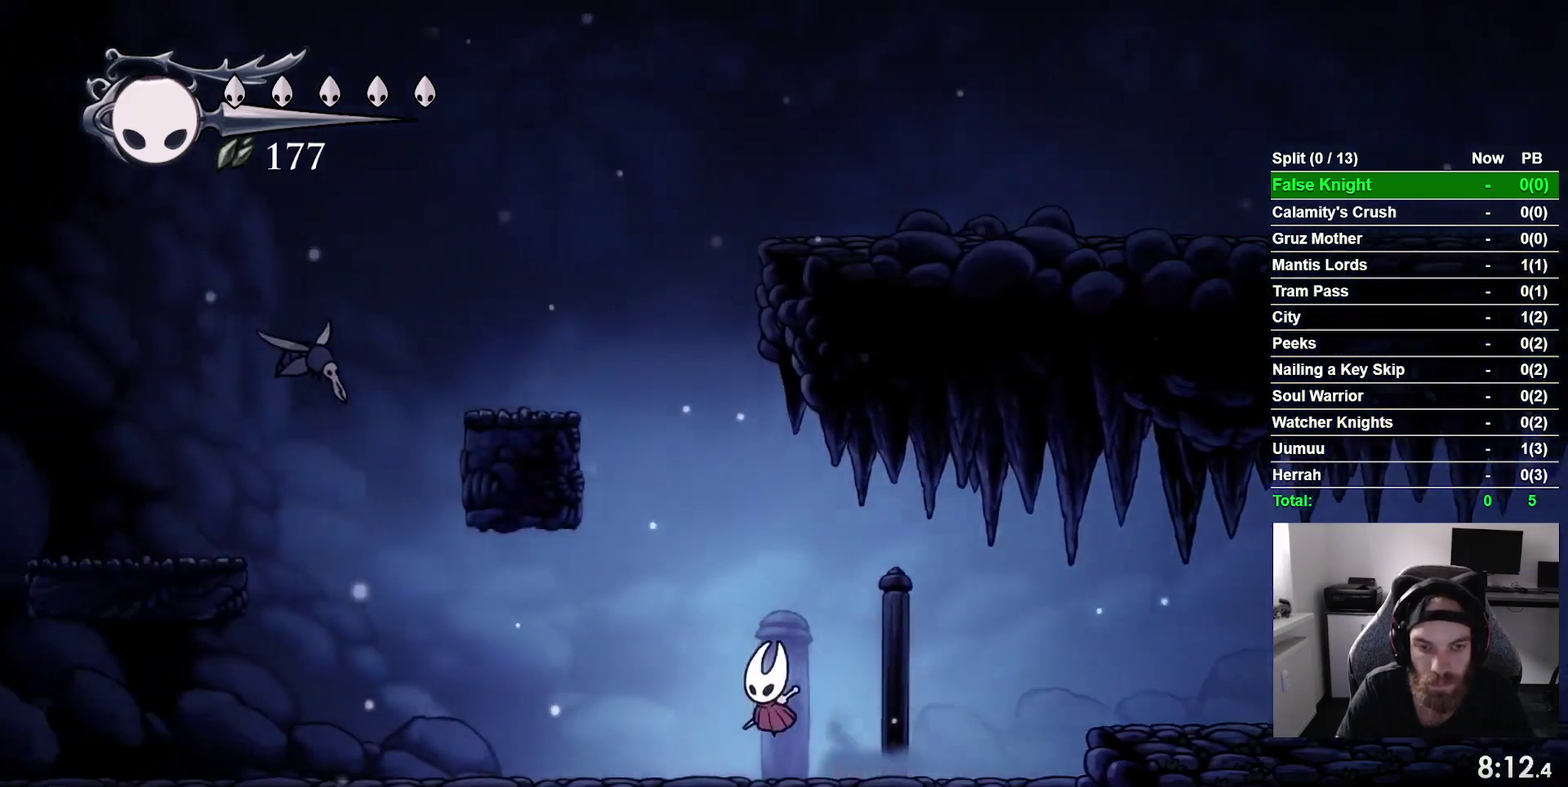
Gameplay with a controller (PlayStation layout); each line is a JSON object with the inputs held at the frame after it. "events" lists button and stick changes between this image and that frame as [ms after this image, input, new state], when the widget could be followed in between. This overlay highlights the sticks when they move; stick clicks (L3 R3) are not distinguishable. Not read: L3 left_stick.
{"buttons": ["DPAD_LEFT"], "right_stick": "center", "events": [[67, "CROSS", "down"], [167, "CROSS", "up"], [417, "CROSS", "down"], [500, "CROSS", "up"]]}
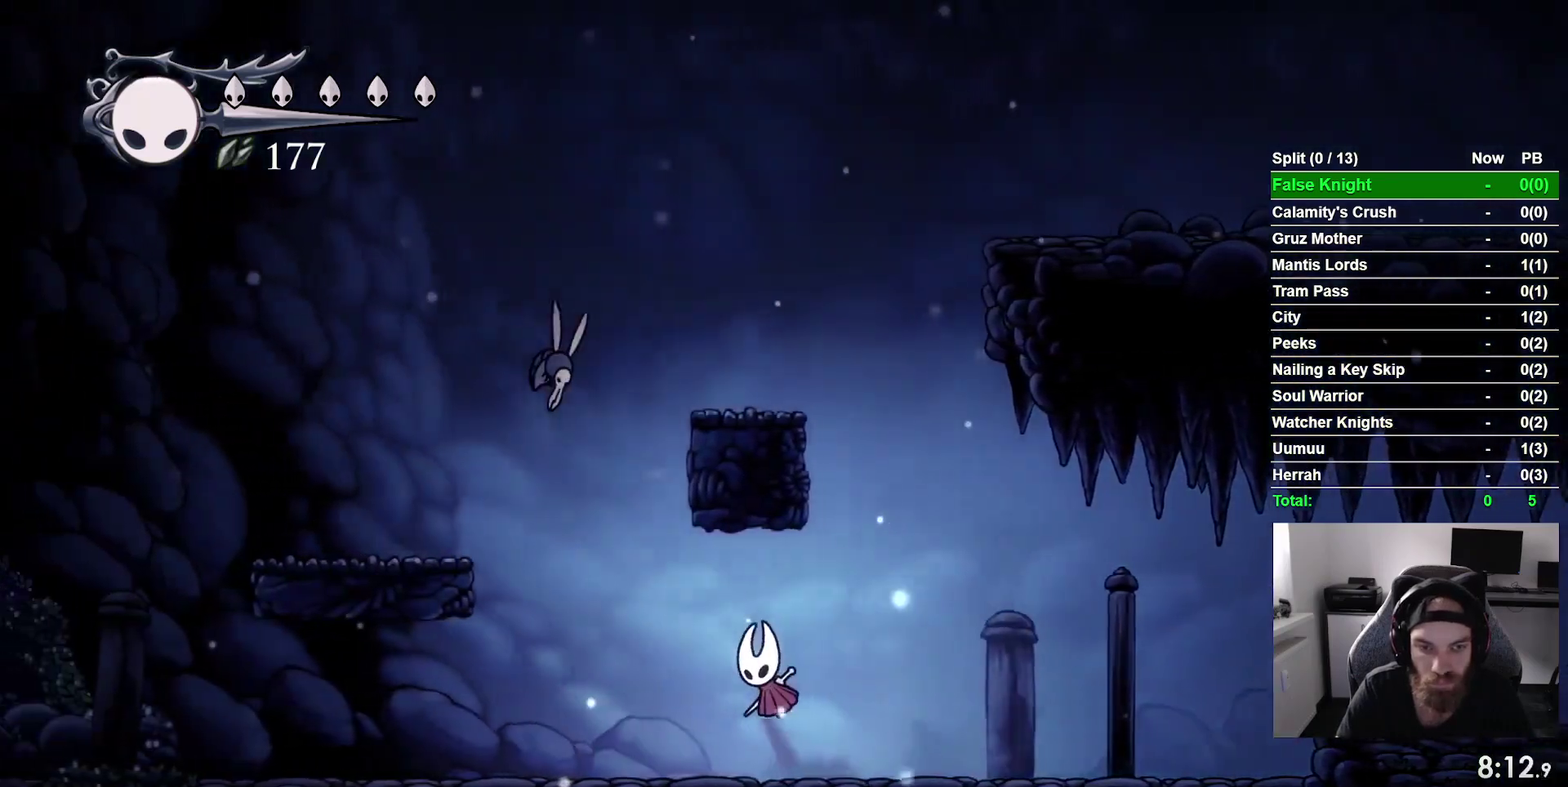
{"buttons": ["DPAD_LEFT"], "right_stick": "center", "events": [[250, "CROSS", "down"], [333, "CROSS", "up"]]}
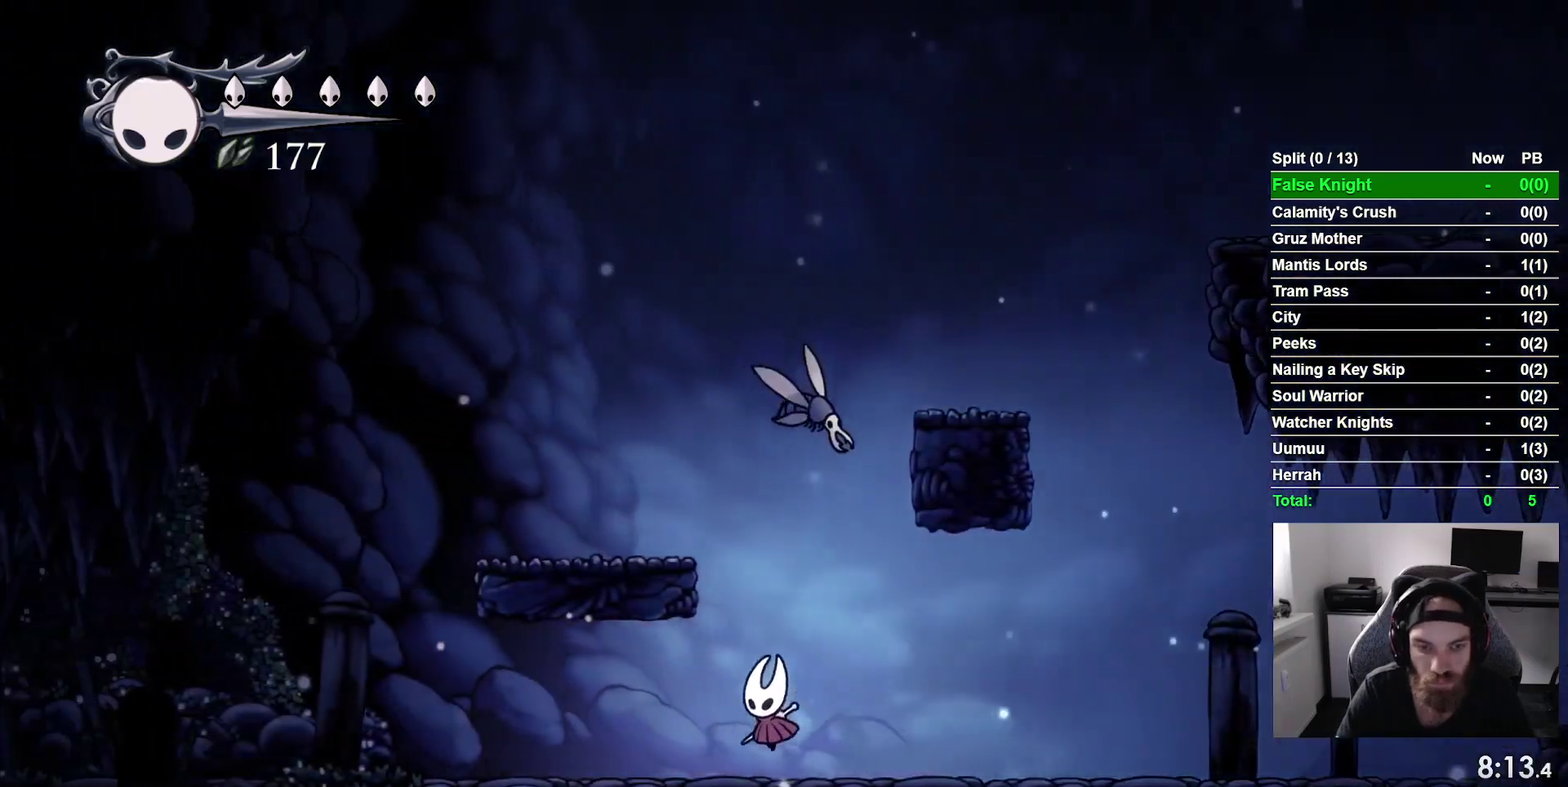
{"buttons": ["DPAD_LEFT"], "right_stick": "center", "events": [[67, "CROSS", "down"], [167, "CROSS", "up"], [367, "CROSS", "down"], [467, "CROSS", "up"]]}
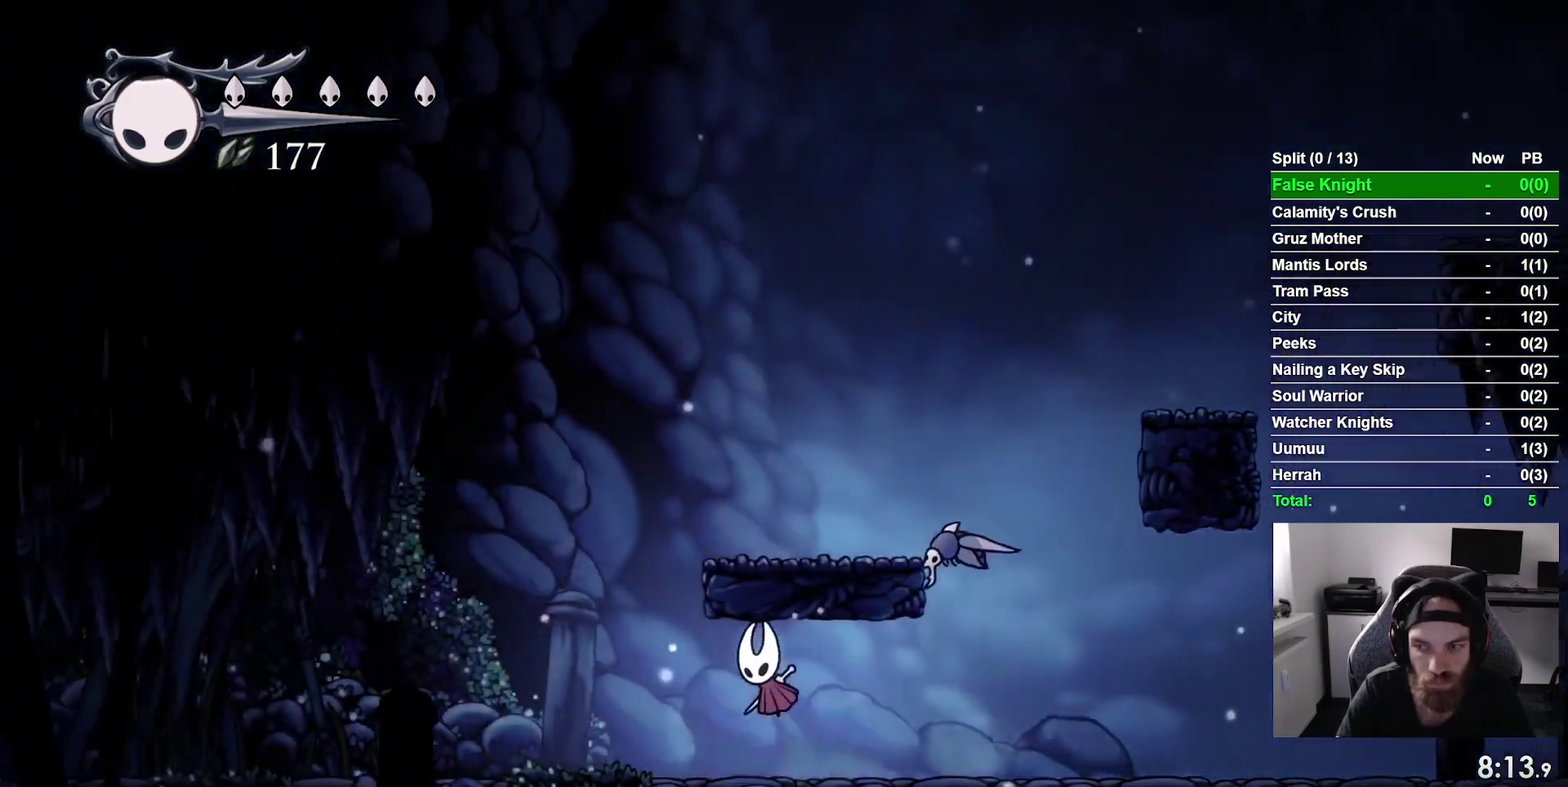
{"buttons": ["DPAD_LEFT"], "right_stick": "center", "events": [[217, "CROSS", "down"], [317, "CROSS", "up"]]}
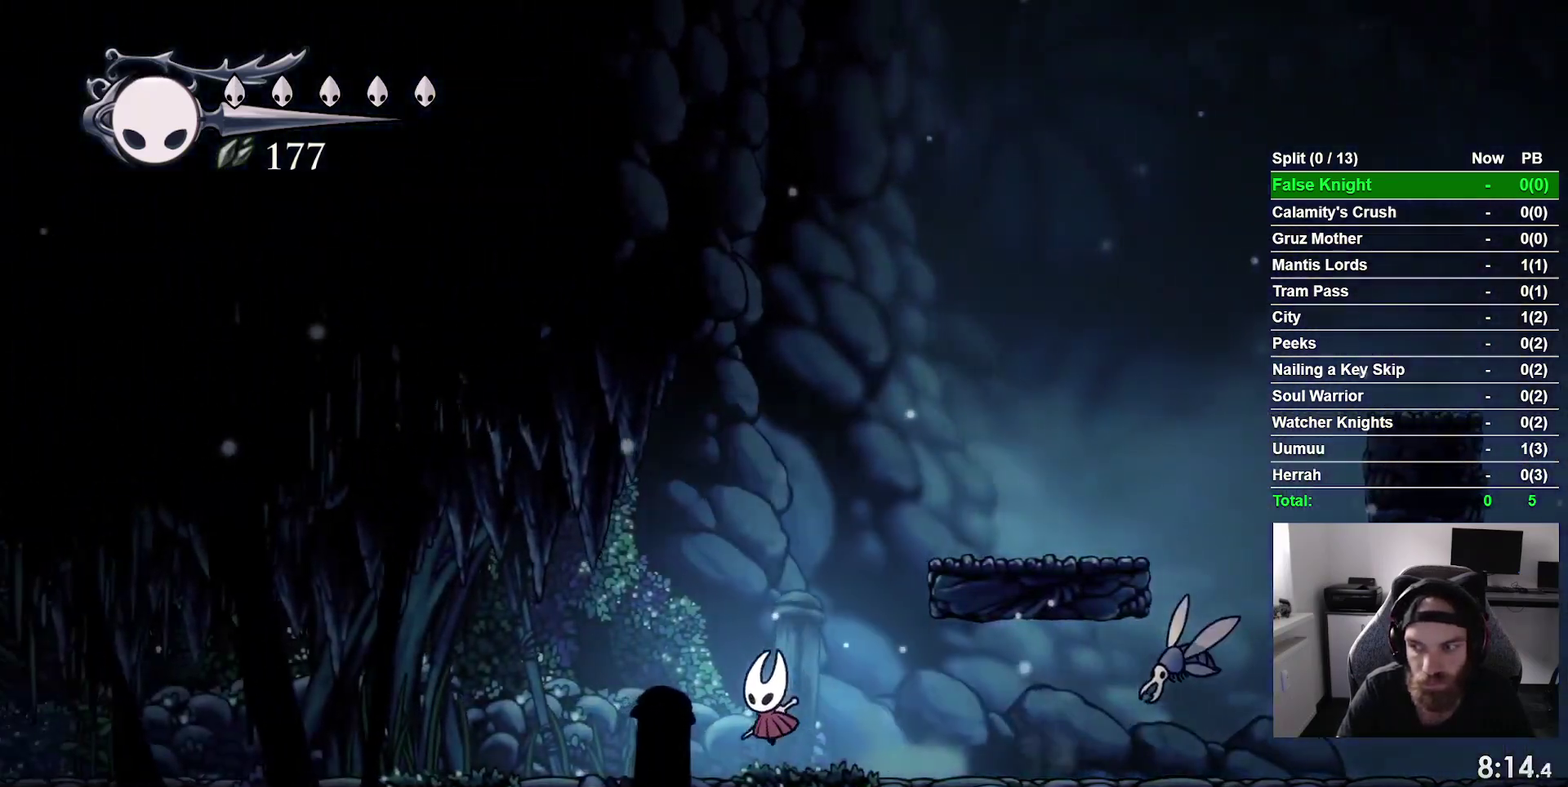
{"buttons": ["DPAD_LEFT"], "right_stick": "center", "events": [[33, "CROSS", "down"], [150, "CROSS", "up"], [367, "CROSS", "down"], [467, "CROSS", "up"]]}
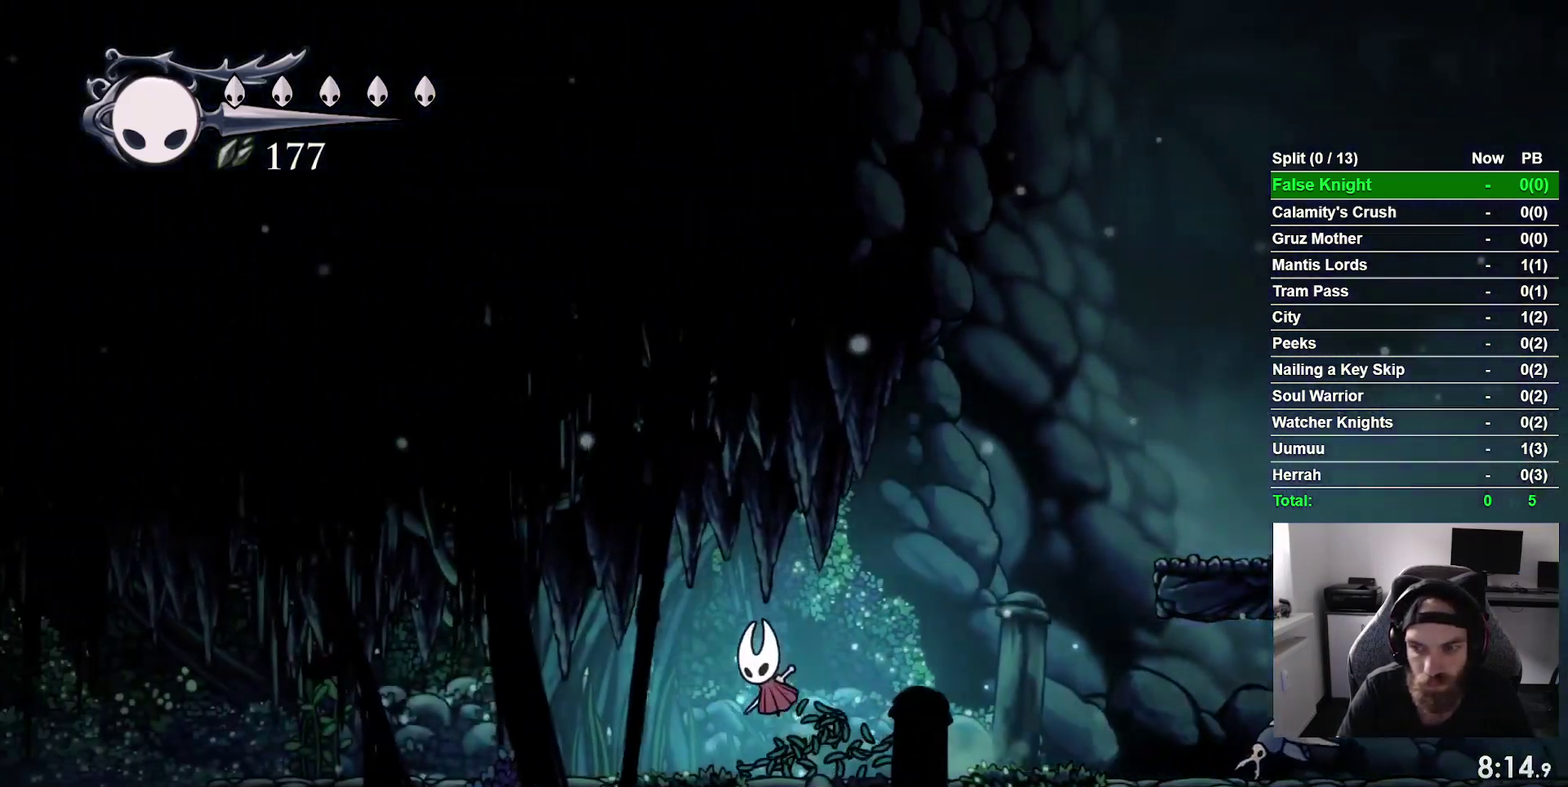
{"buttons": ["DPAD_LEFT"], "right_stick": "center", "events": [[217, "CROSS", "down"], [333, "CROSS", "up"]]}
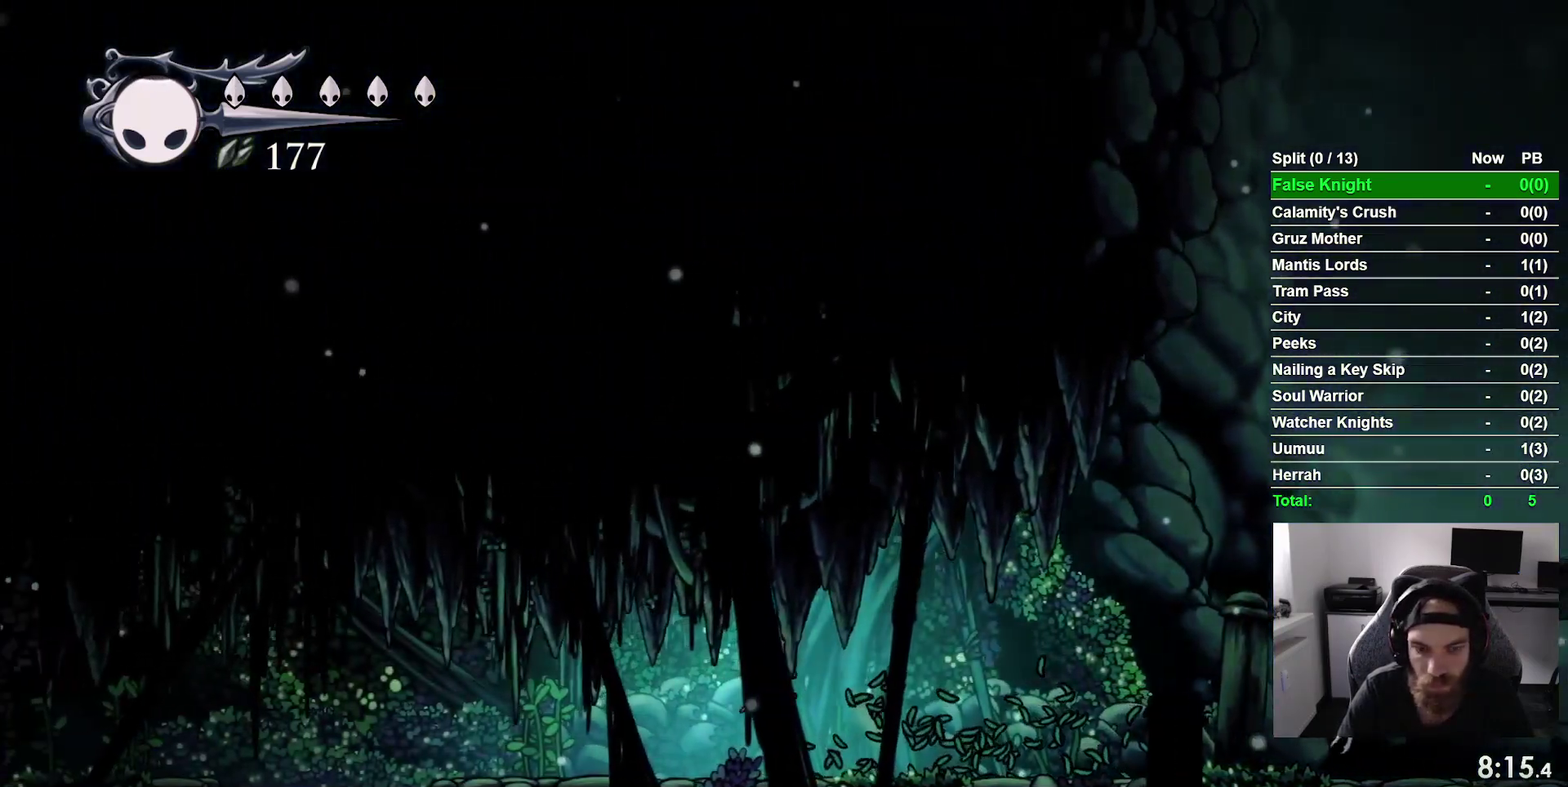
{"buttons": ["DPAD_LEFT"], "right_stick": "center"}
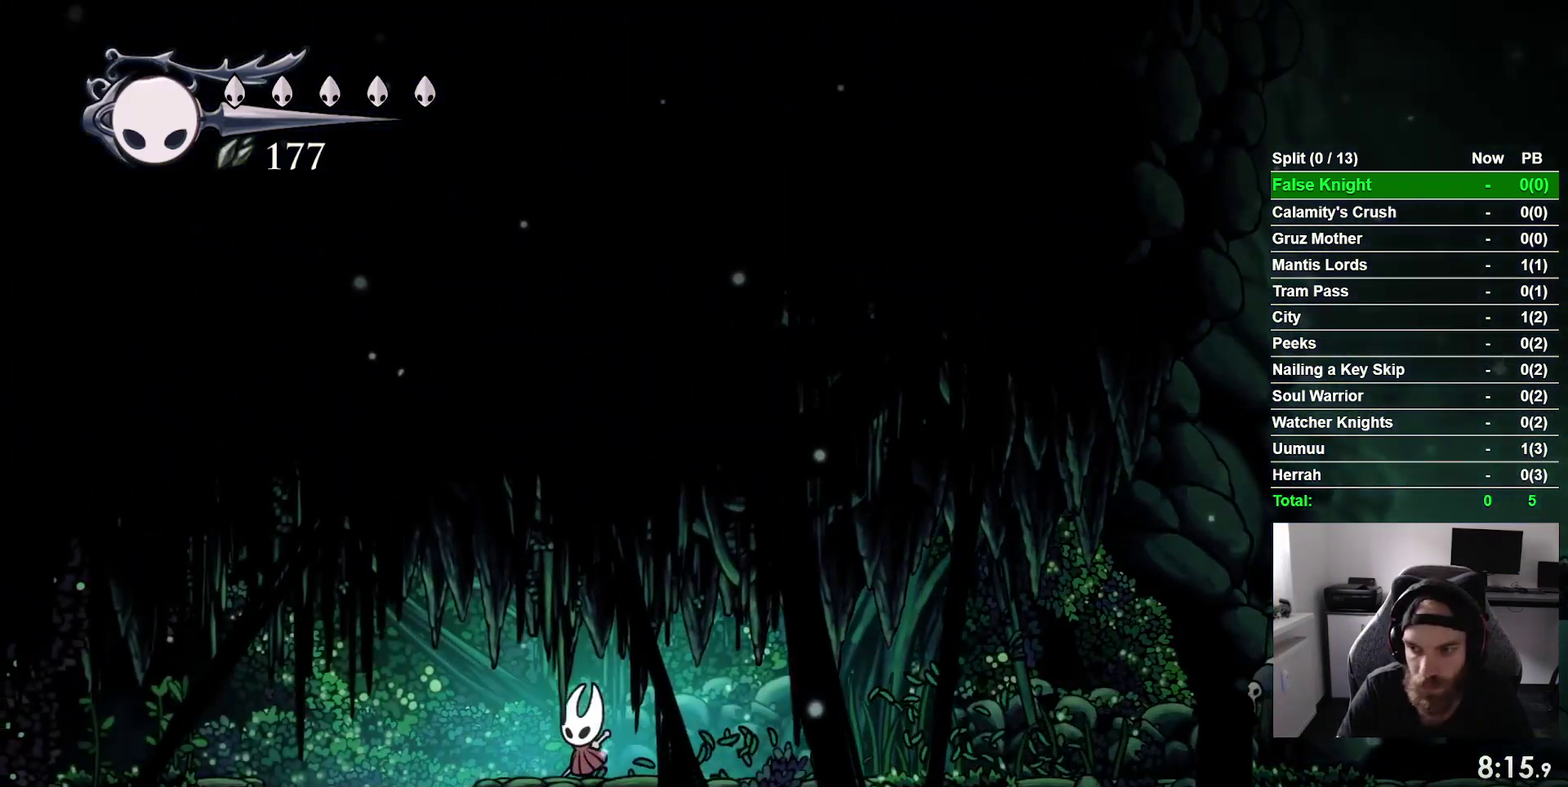
{"buttons": [], "right_stick": "center"}
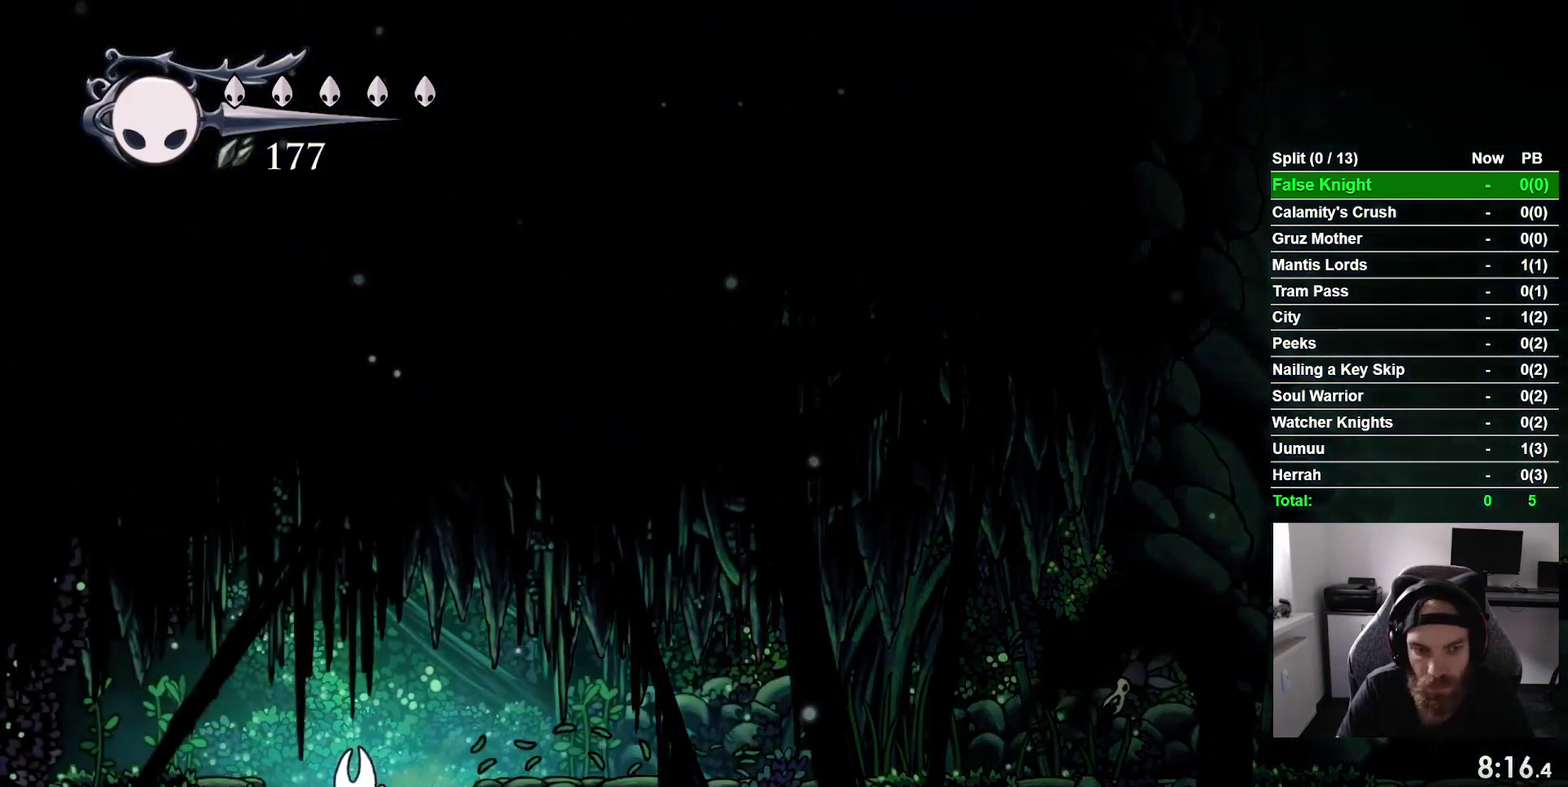
{"buttons": [], "right_stick": "center", "events": []}
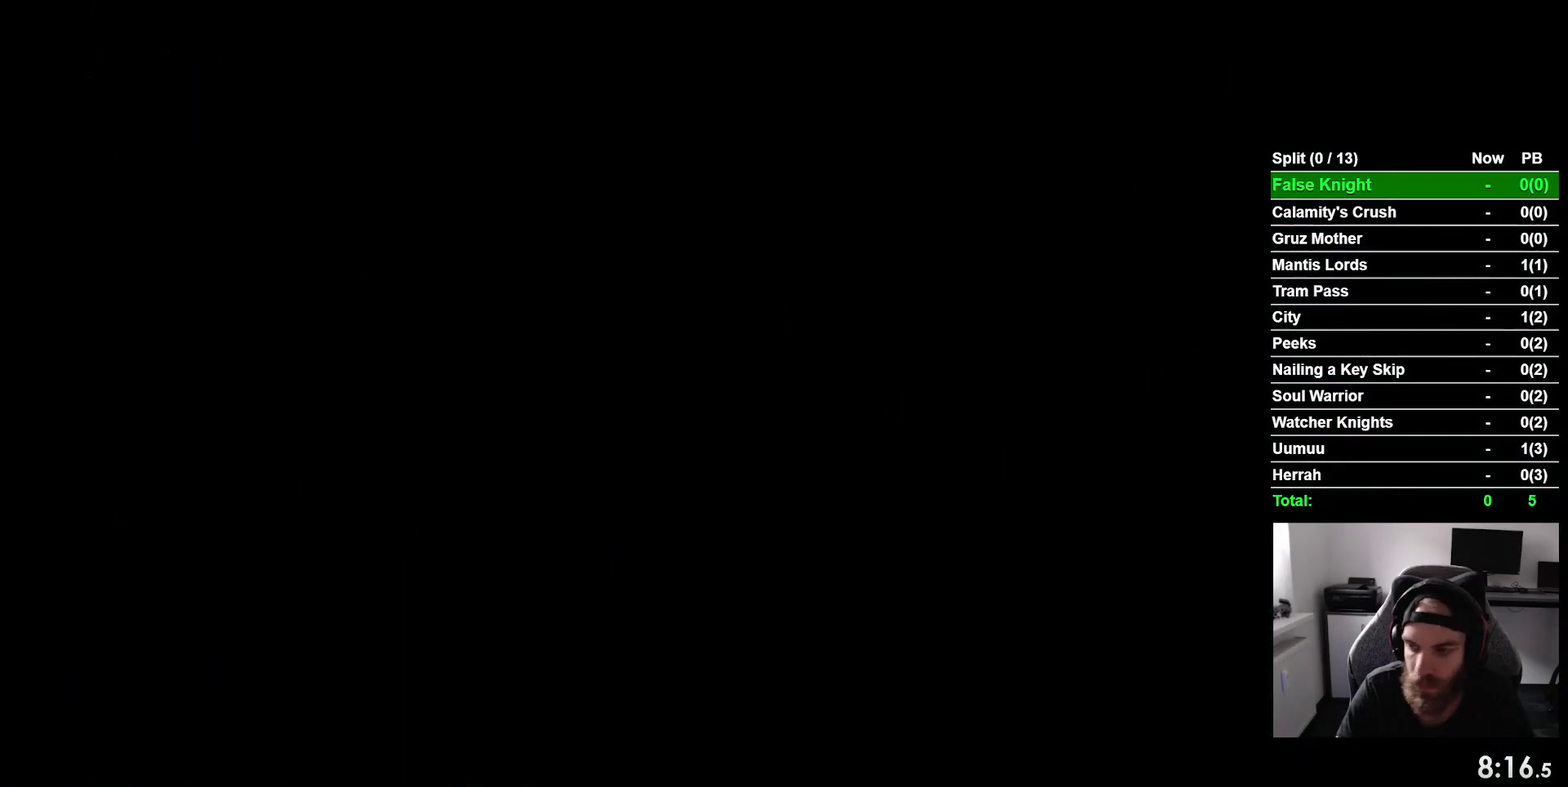
{"buttons": [], "right_stick": "center", "events": []}
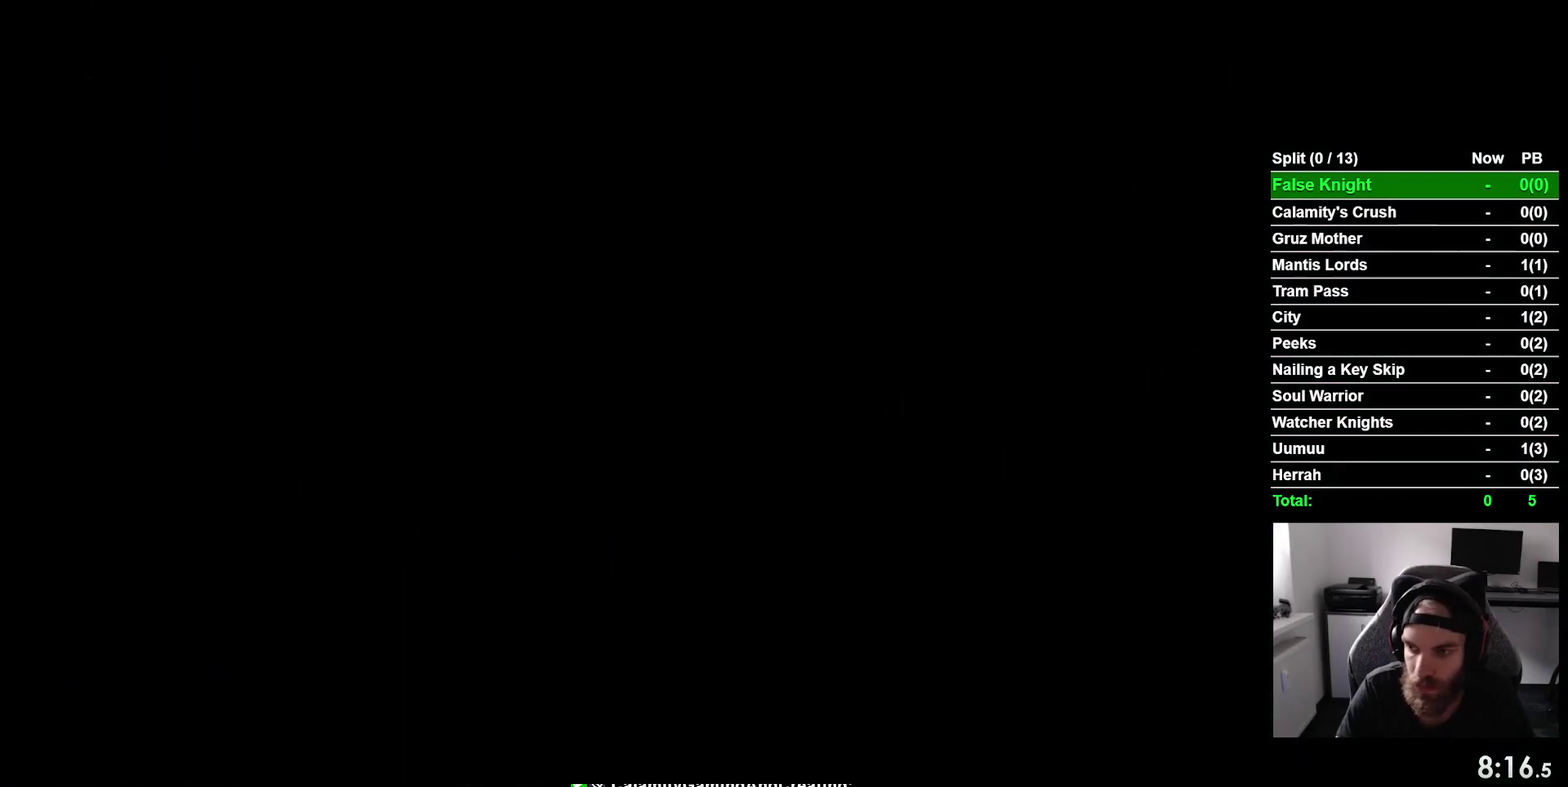
{"buttons": [], "right_stick": "center", "events": []}
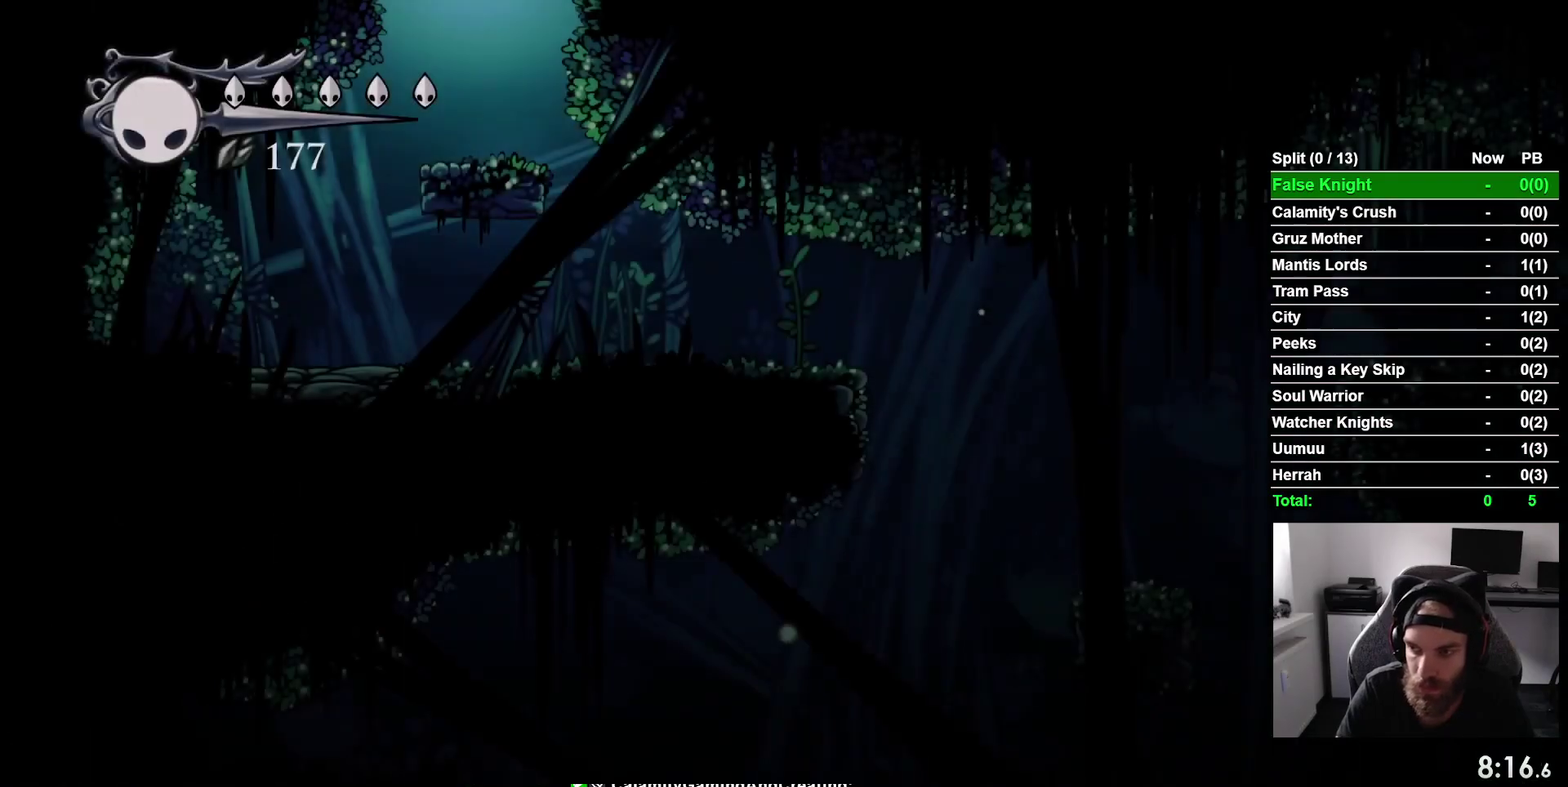
{"buttons": ["DPAD_RIGHT"], "right_stick": "center", "events": [[50, "DPAD_RIGHT", "down"]]}
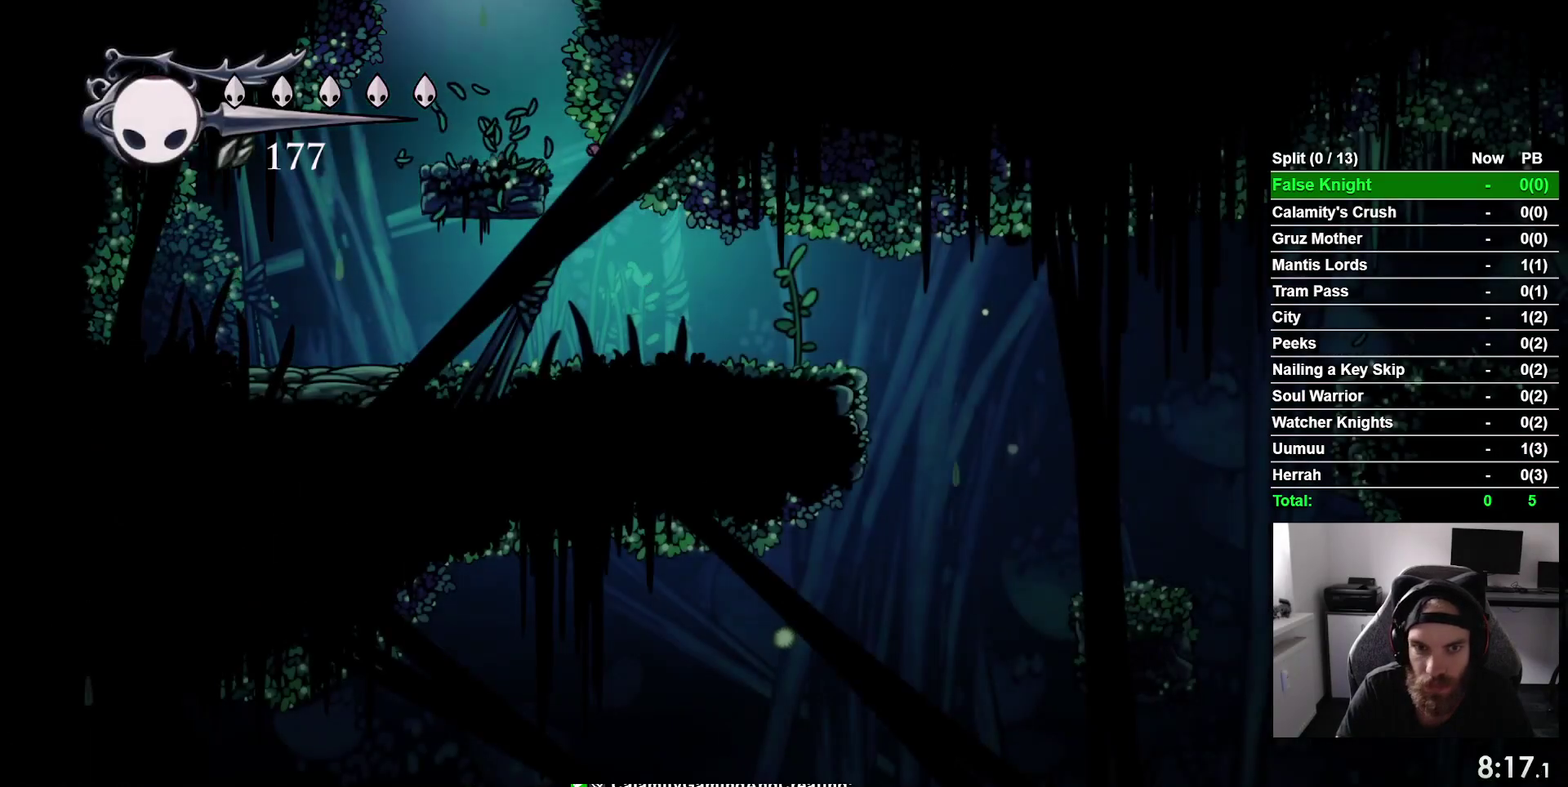
{"buttons": ["DPAD_RIGHT"], "right_stick": "center", "events": []}
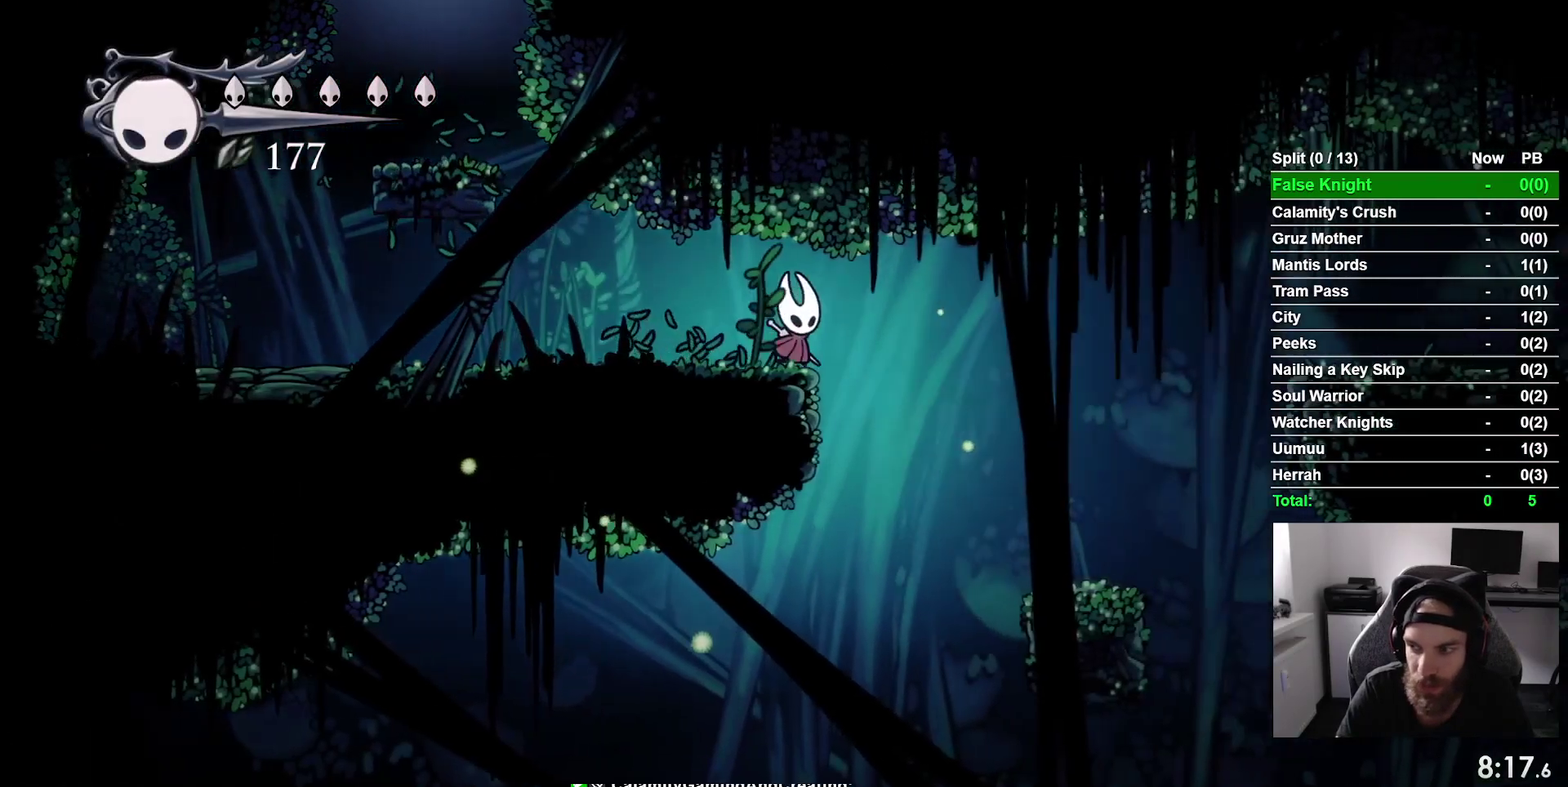
{"buttons": ["DPAD_LEFT"], "right_stick": "center", "events": [[167, "DPAD_RIGHT", "up"], [333, "DPAD_LEFT", "down"]]}
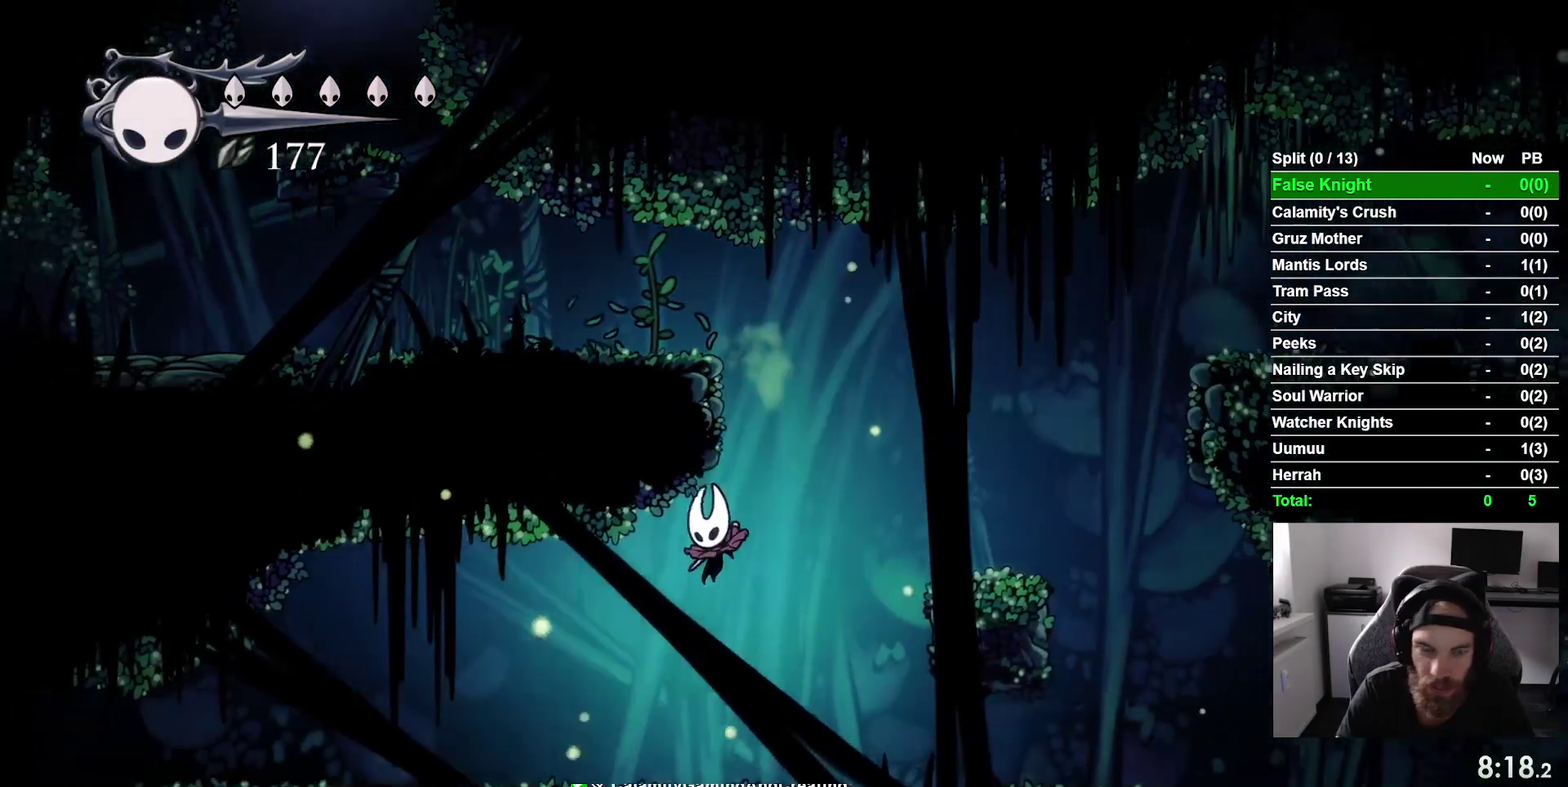
{"buttons": ["DPAD_LEFT"], "right_stick": "center", "events": []}
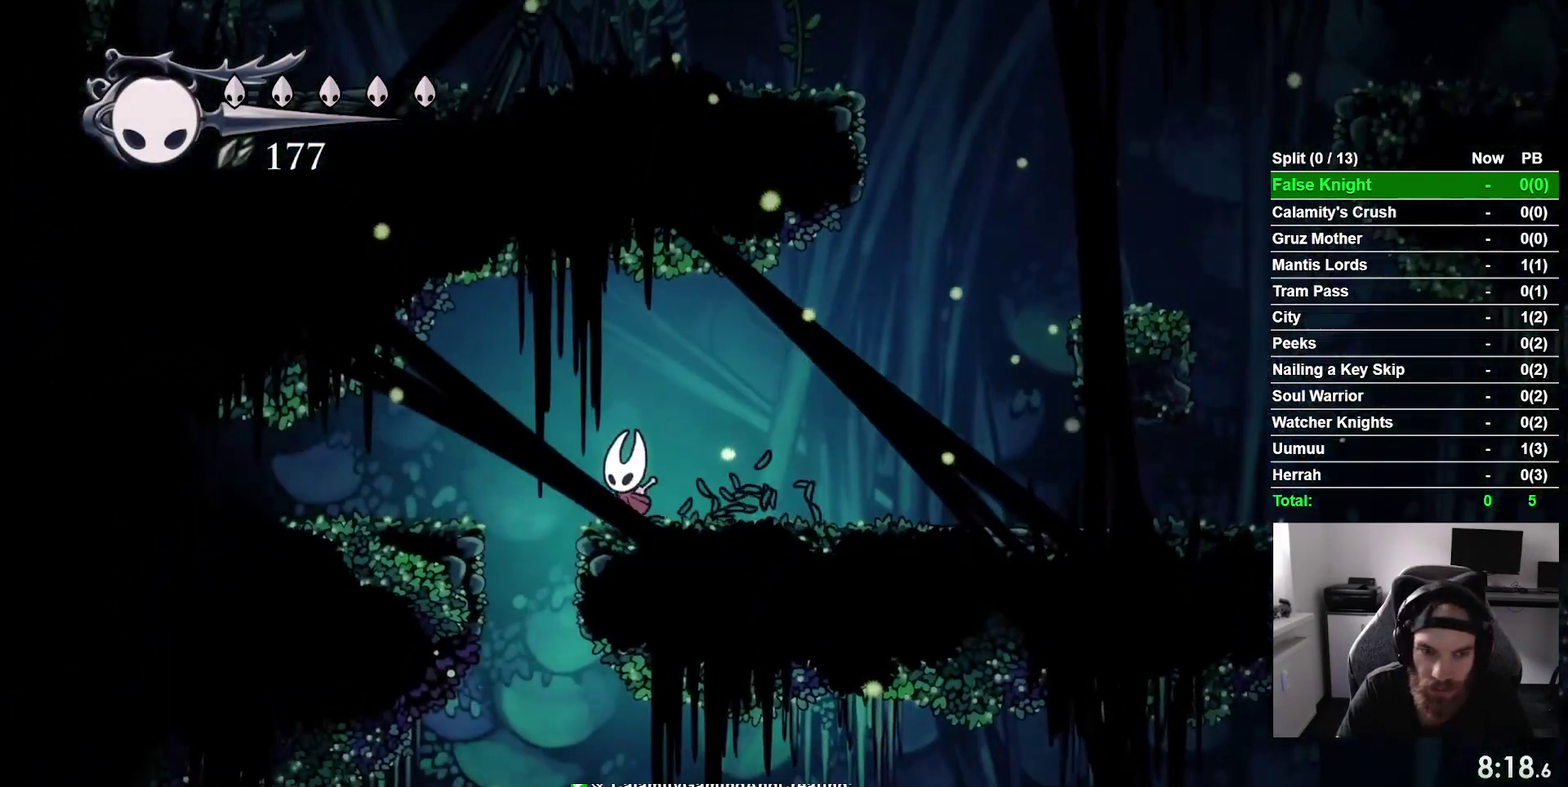
{"buttons": [], "right_stick": "center", "events": [[33, "DPAD_LEFT", "up"], [233, "DPAD_LEFT", "down"], [283, "DPAD_LEFT", "up"]]}
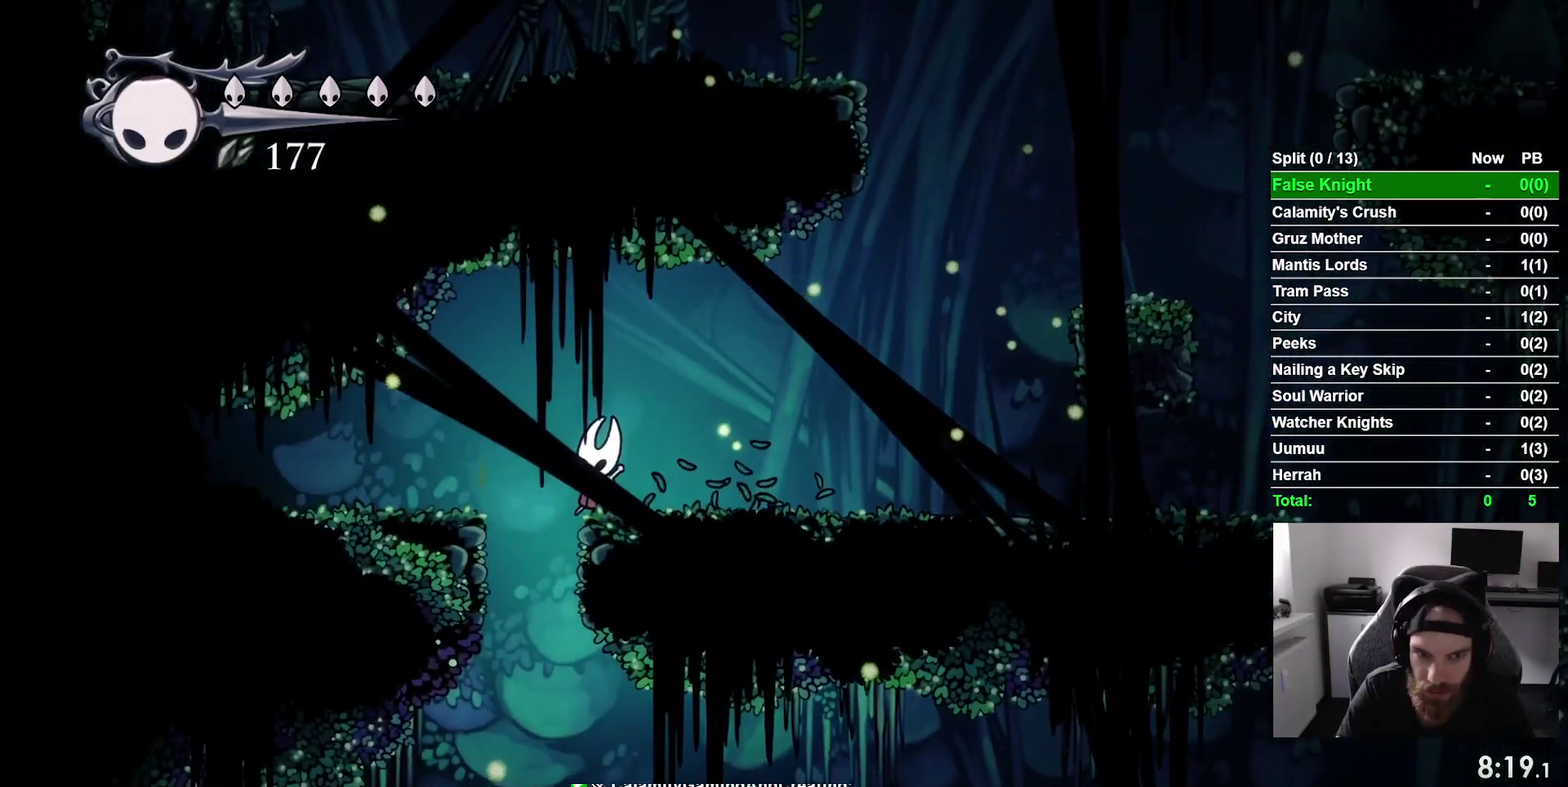
{"buttons": ["DPAD_DOWN"], "right_stick": "center", "events": [[17, "DPAD_DOWN", "down"]]}
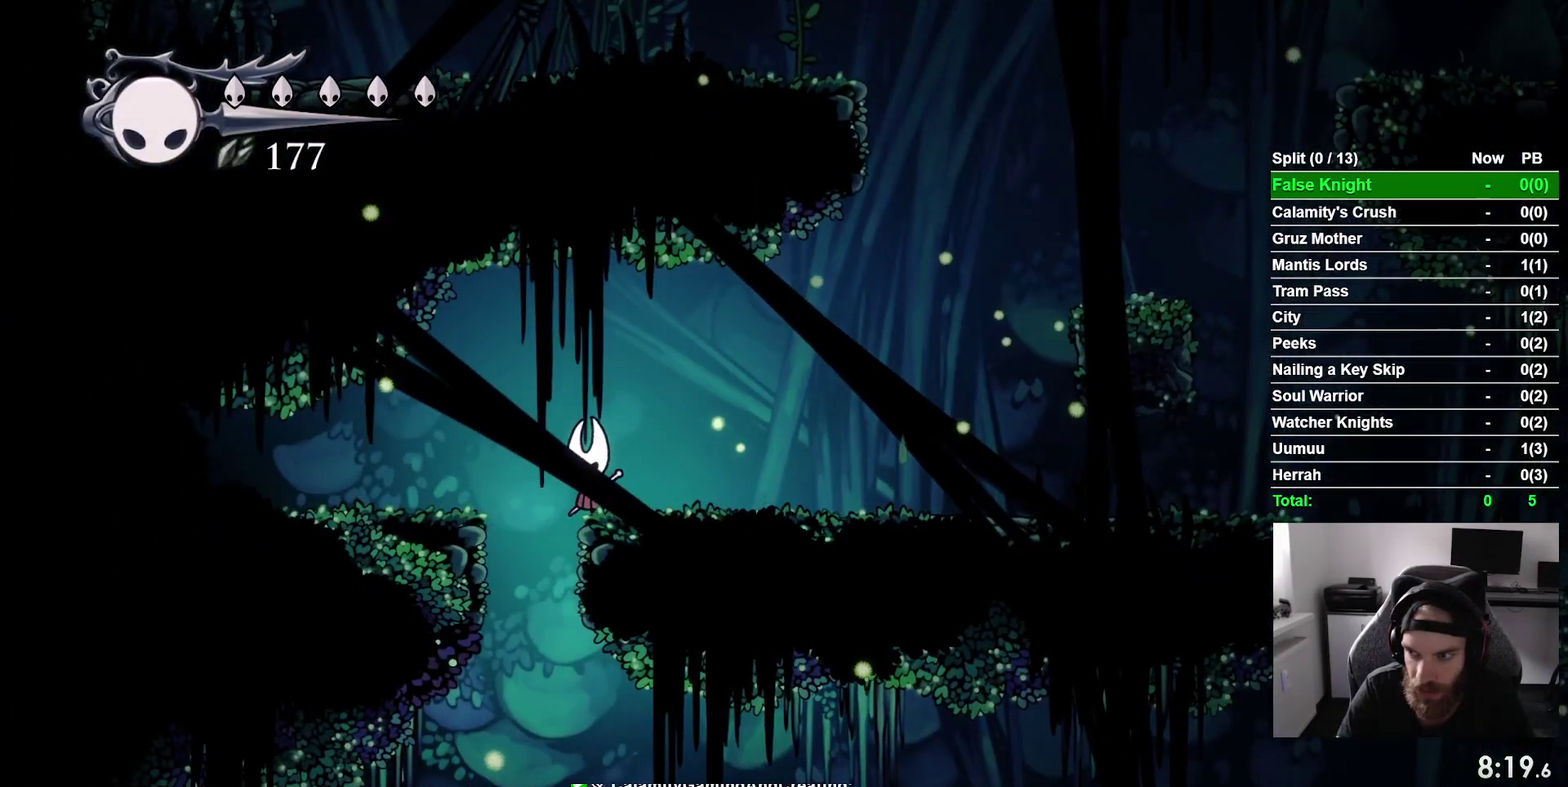
{"buttons": ["DPAD_DOWN"], "right_stick": "center", "events": []}
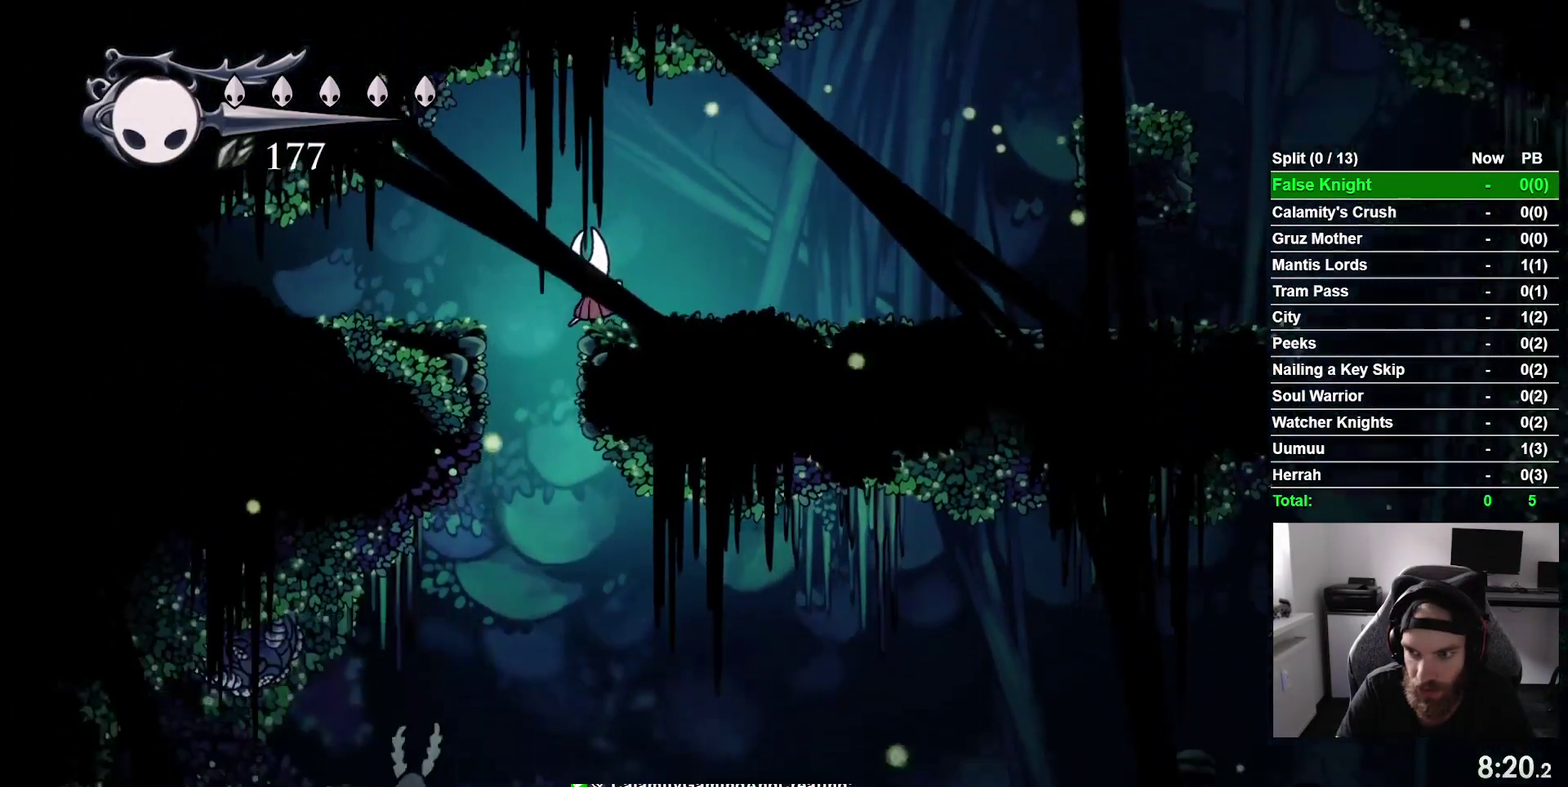
{"buttons": ["DPAD_DOWN"], "right_stick": "center", "events": []}
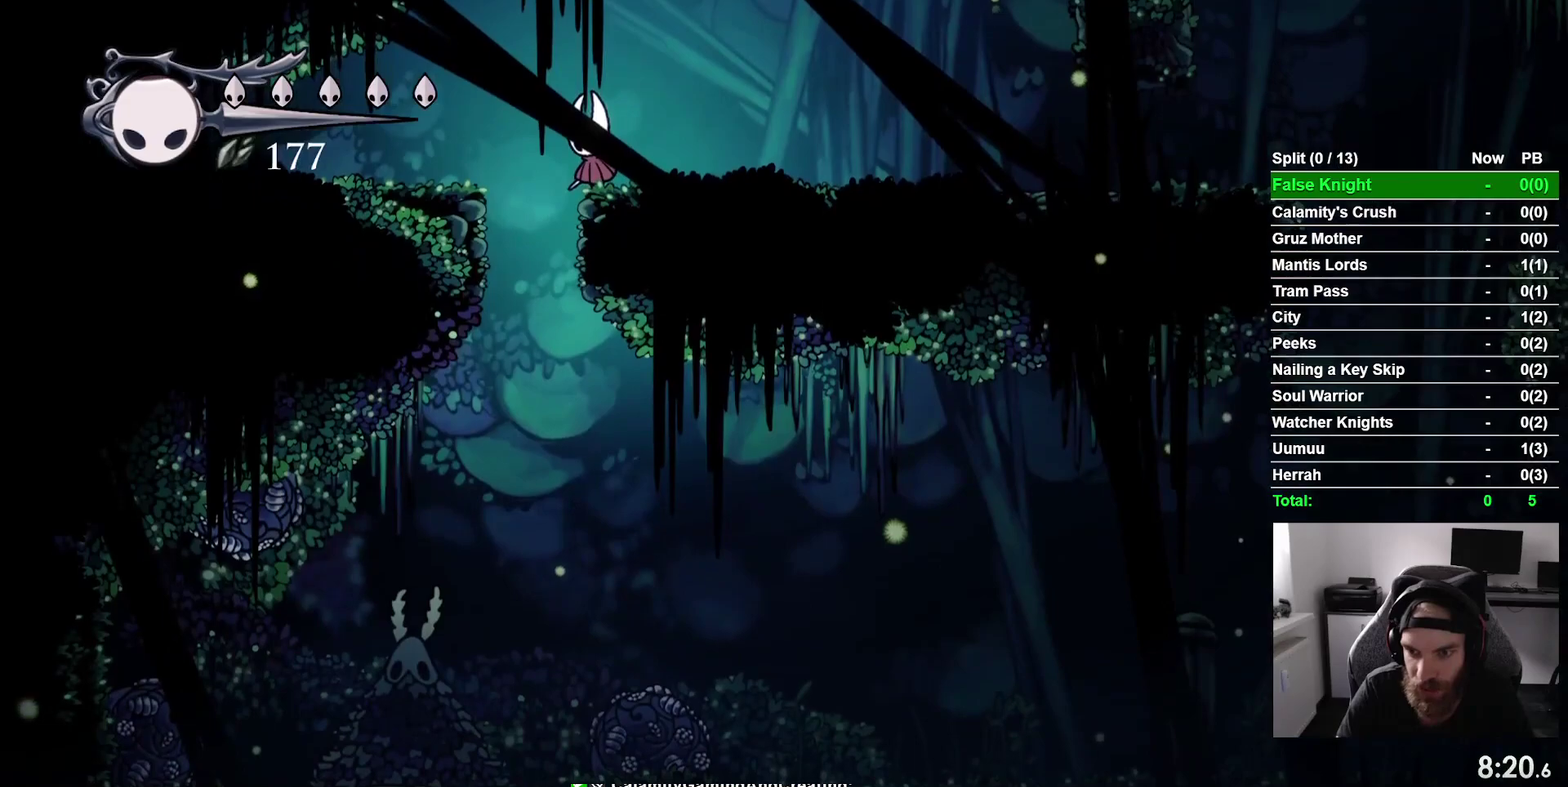
{"buttons": ["DPAD_DOWN"], "right_stick": "center", "events": []}
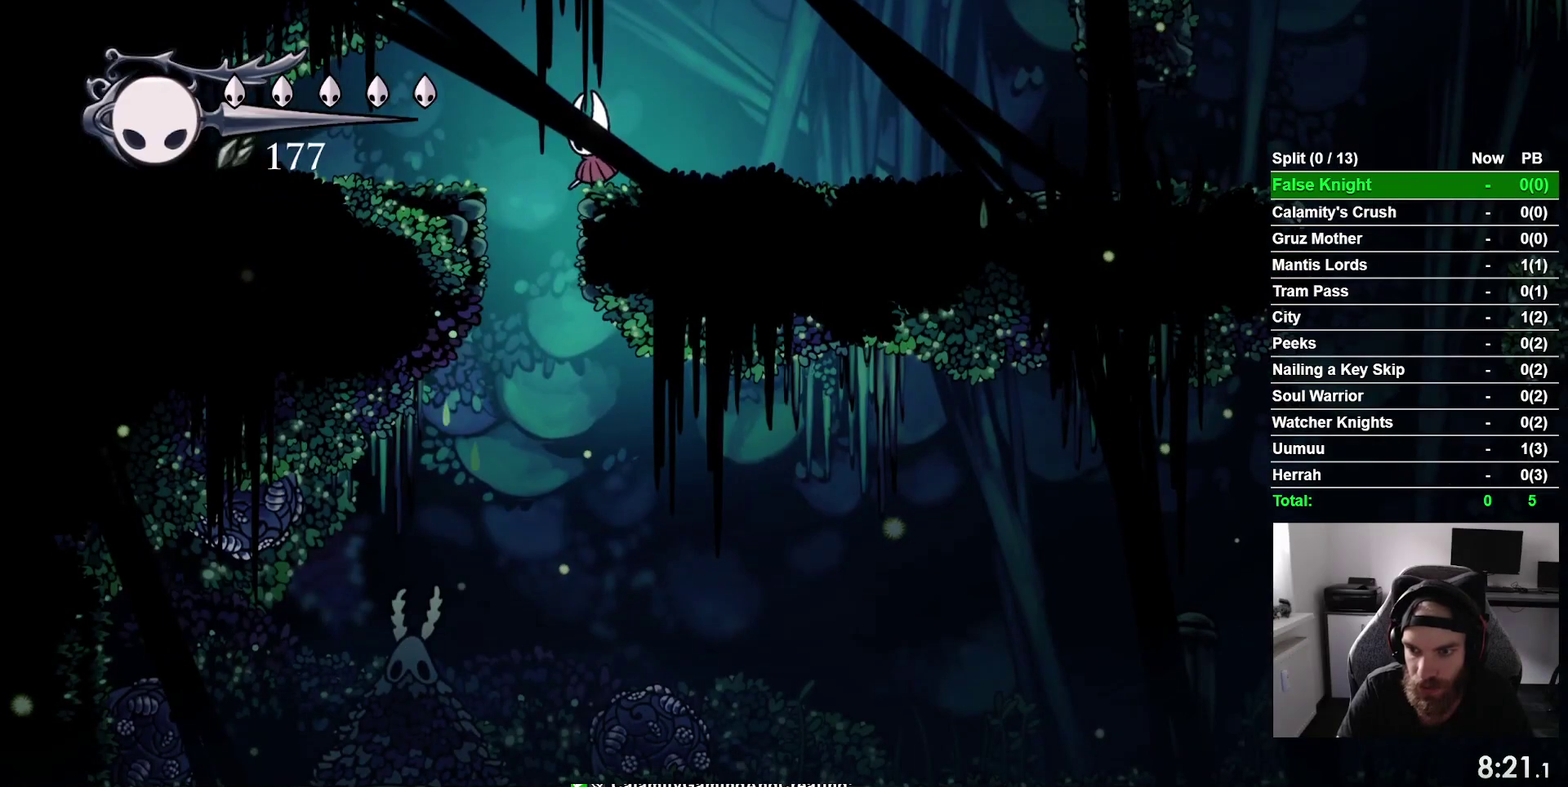
{"buttons": ["DPAD_DOWN"], "right_stick": "center", "events": []}
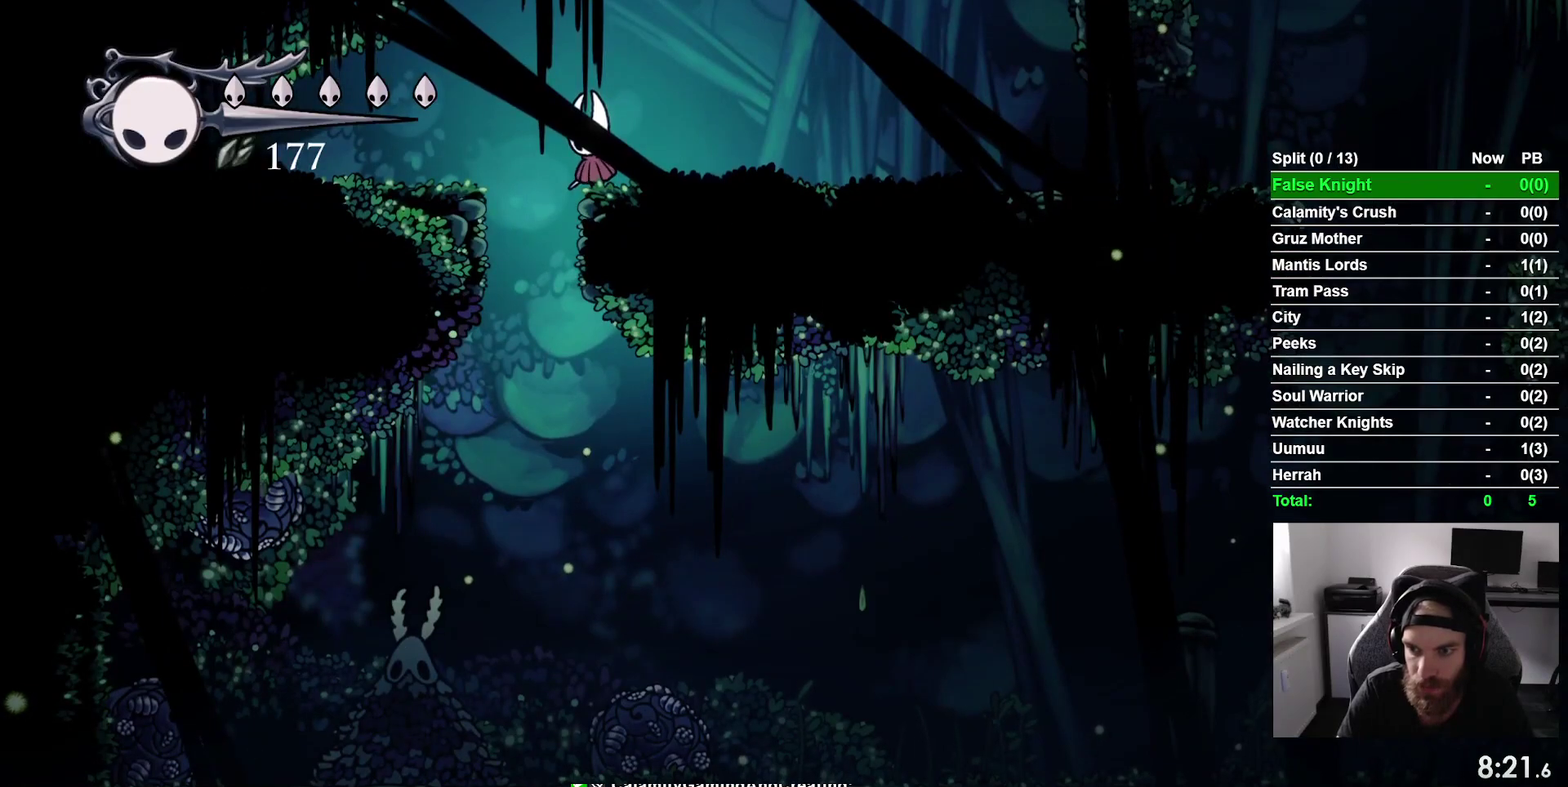
{"buttons": ["DPAD_DOWN"], "right_stick": "center", "events": []}
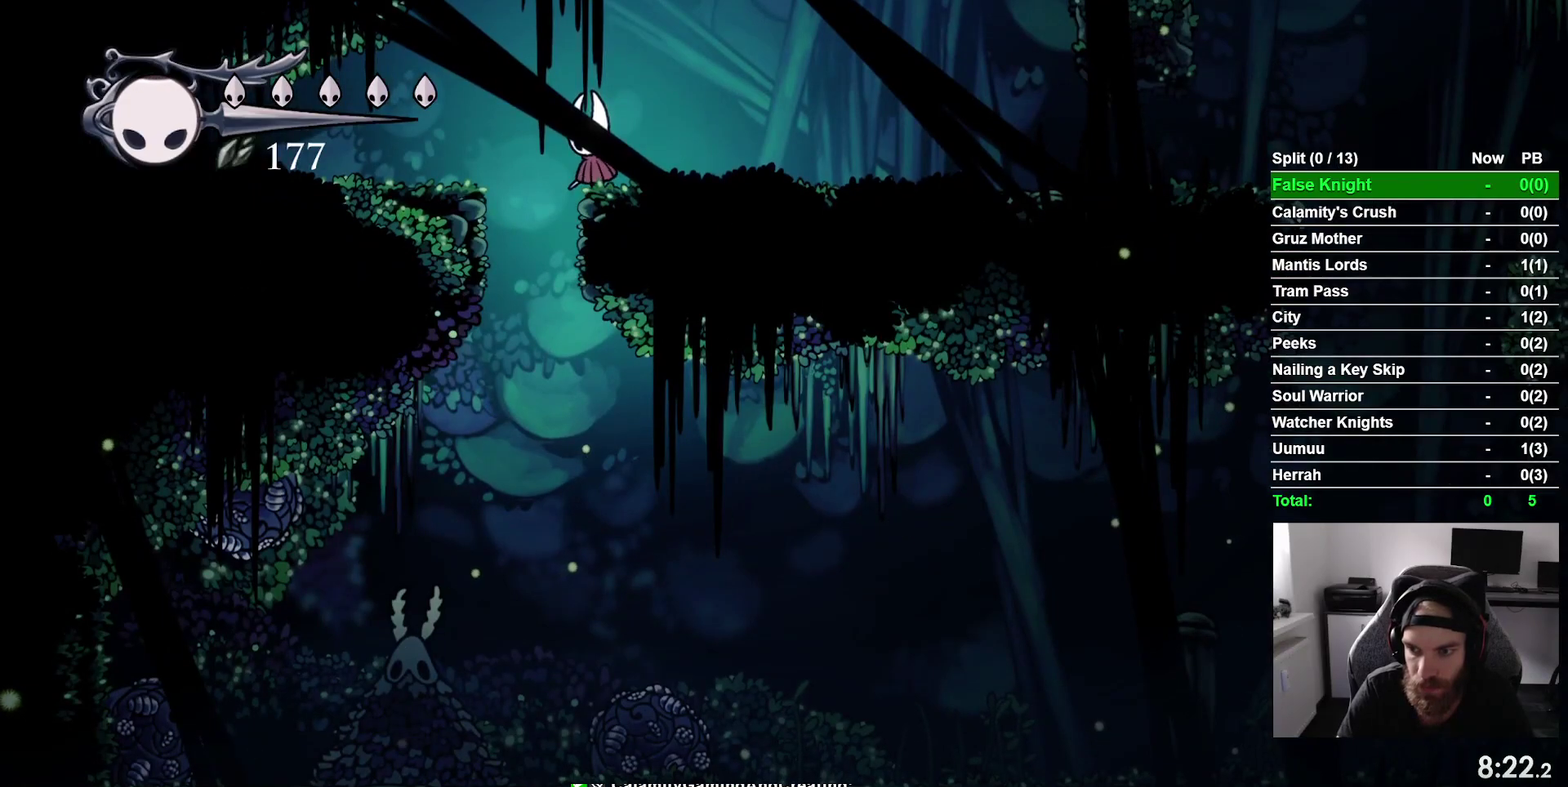
{"buttons": ["DPAD_DOWN"], "right_stick": "center", "events": []}
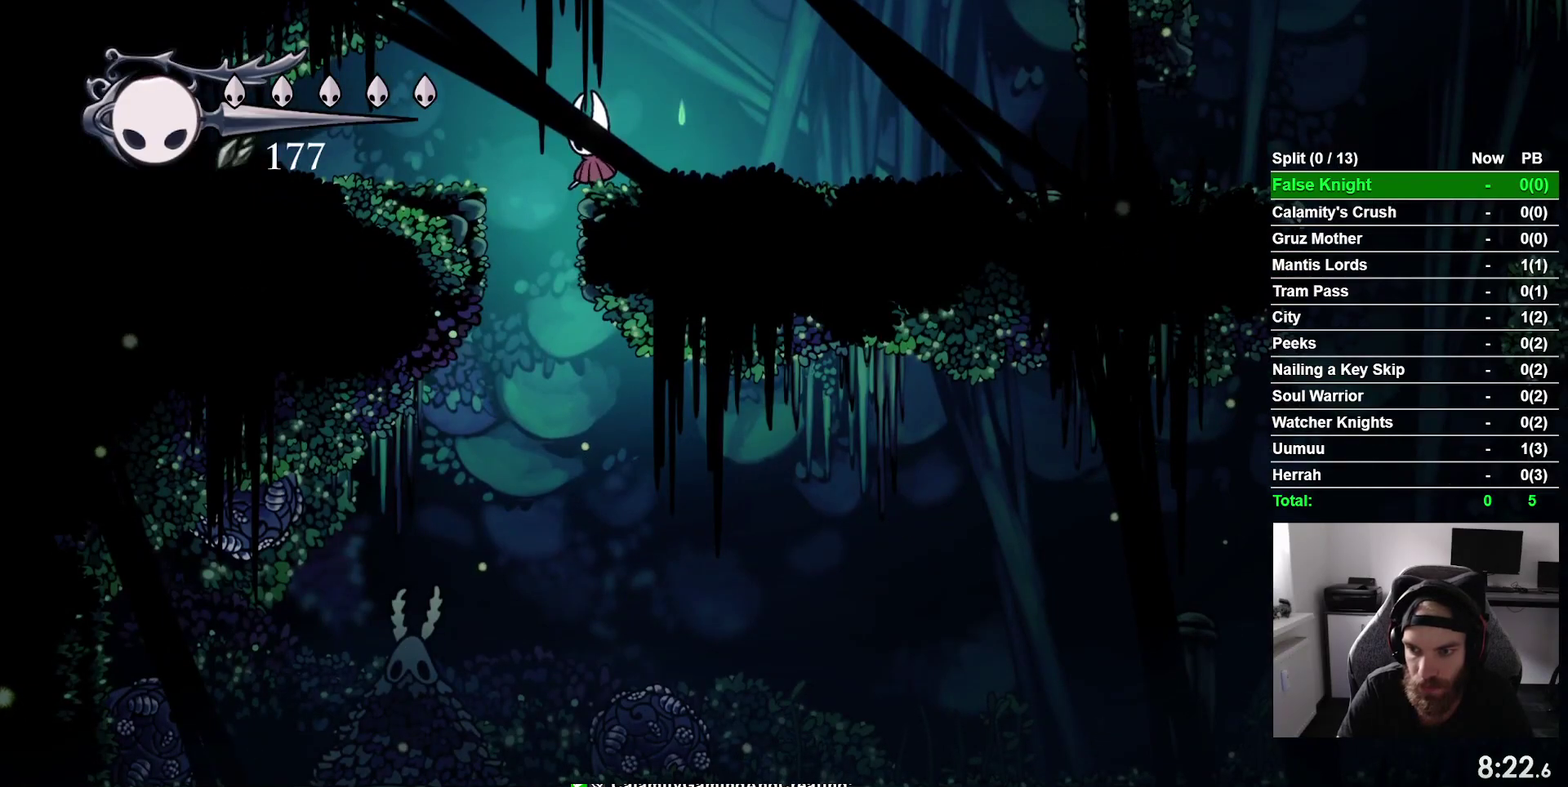
{"buttons": [], "right_stick": "center", "events": [[467, "DPAD_DOWN", "up"]]}
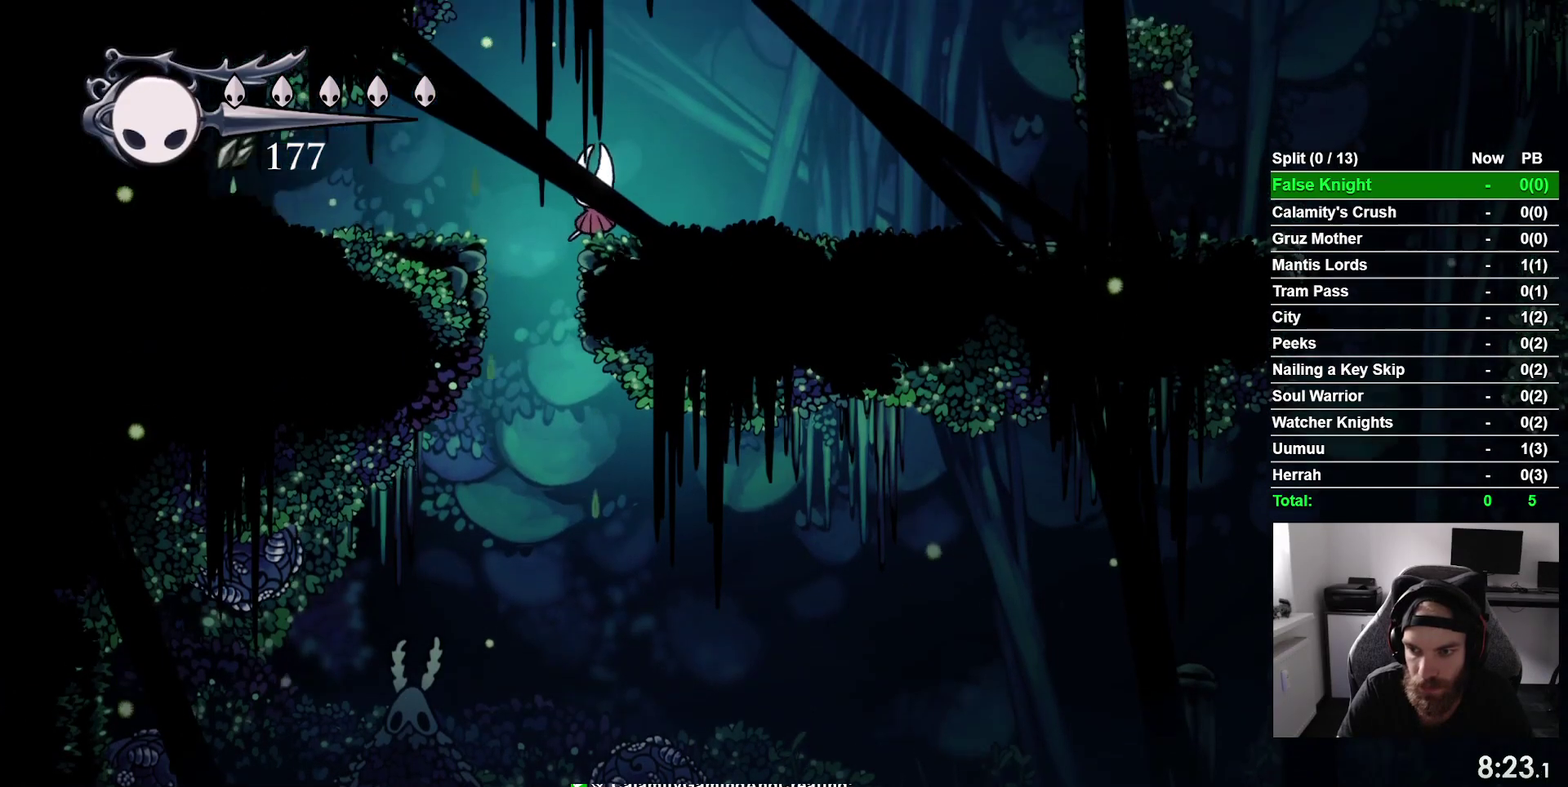
{"buttons": ["DPAD_LEFT"], "right_stick": "center", "events": [[50, "DPAD_LEFT", "down"], [333, "DPAD_LEFT", "up"], [483, "DPAD_LEFT", "down"]]}
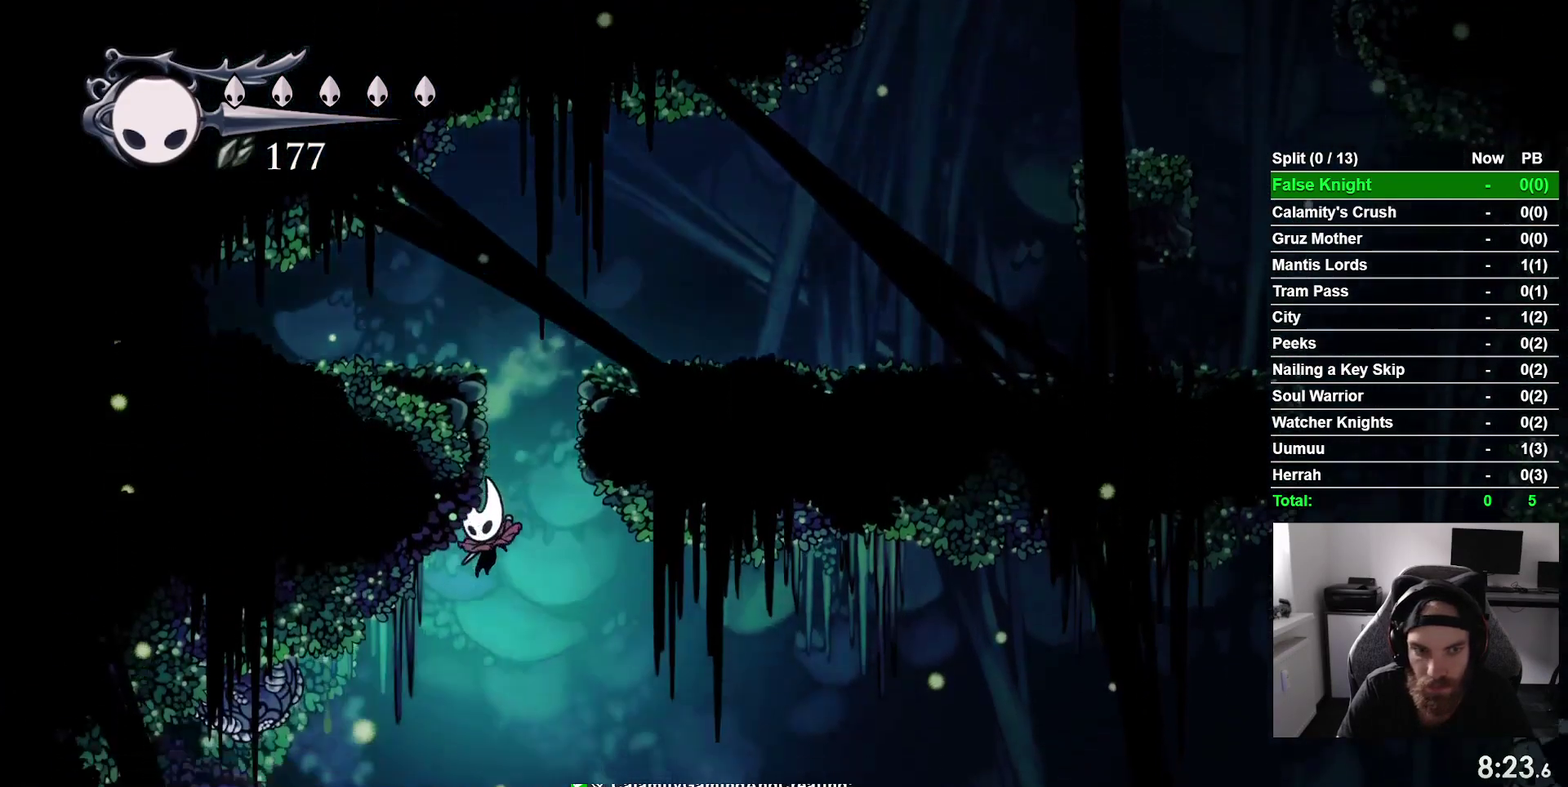
{"buttons": ["DPAD_LEFT"], "right_stick": "center", "events": []}
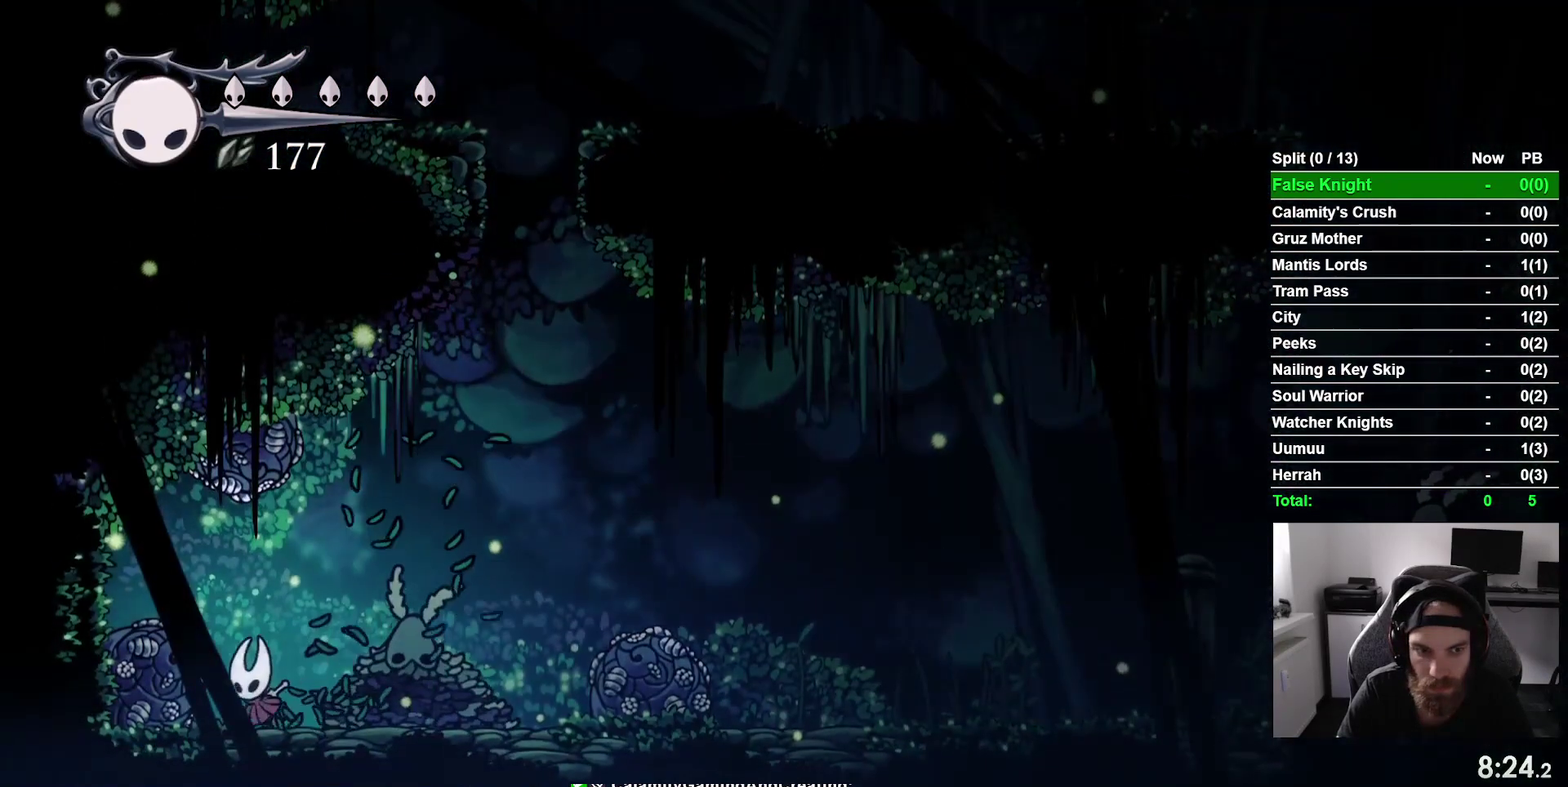
{"buttons": [], "right_stick": "center", "events": [[100, "DPAD_LEFT", "up"], [367, "DPAD_RIGHT", "down"], [450, "DPAD_RIGHT", "up"]]}
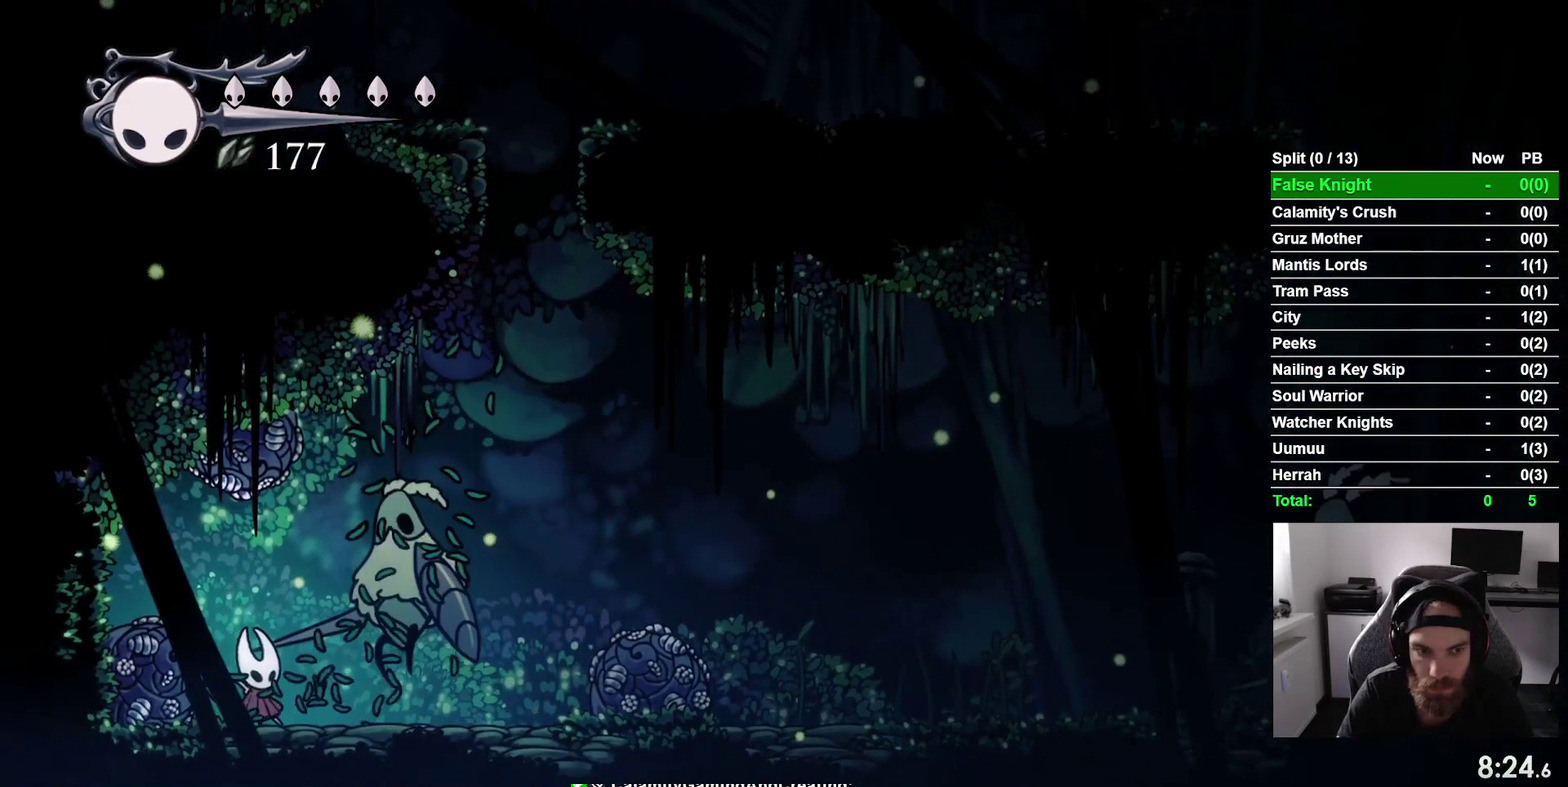
{"buttons": [], "right_stick": "center", "events": [[117, "SQUARE", "down"], [233, "SQUARE", "up"]]}